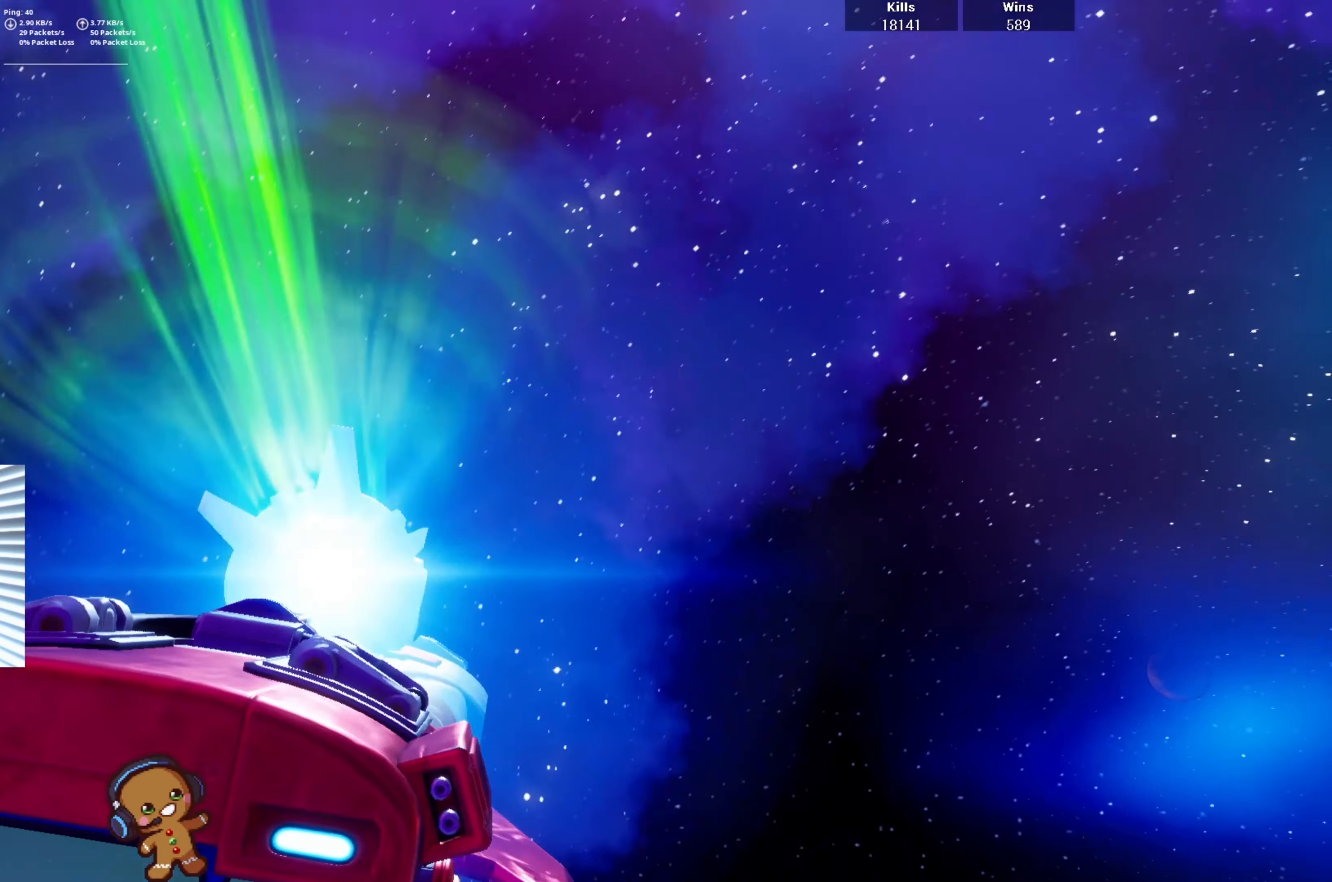
Gameplay with a controller (PlayStation layout); each line is a JSON object with the inputs held at the frame after it (dt_ms = milliseconds from this image to that frame). "events" lists button and stick changes between this image and that frame as [ms after this image, input, new state], when the widget could be followed in between.
{"dt_ms": 500, "buttons": [], "left_stick": "center", "right_stick": "center", "events": [[133, "right_stick", "center"], [167, "left_stick", "center"]]}
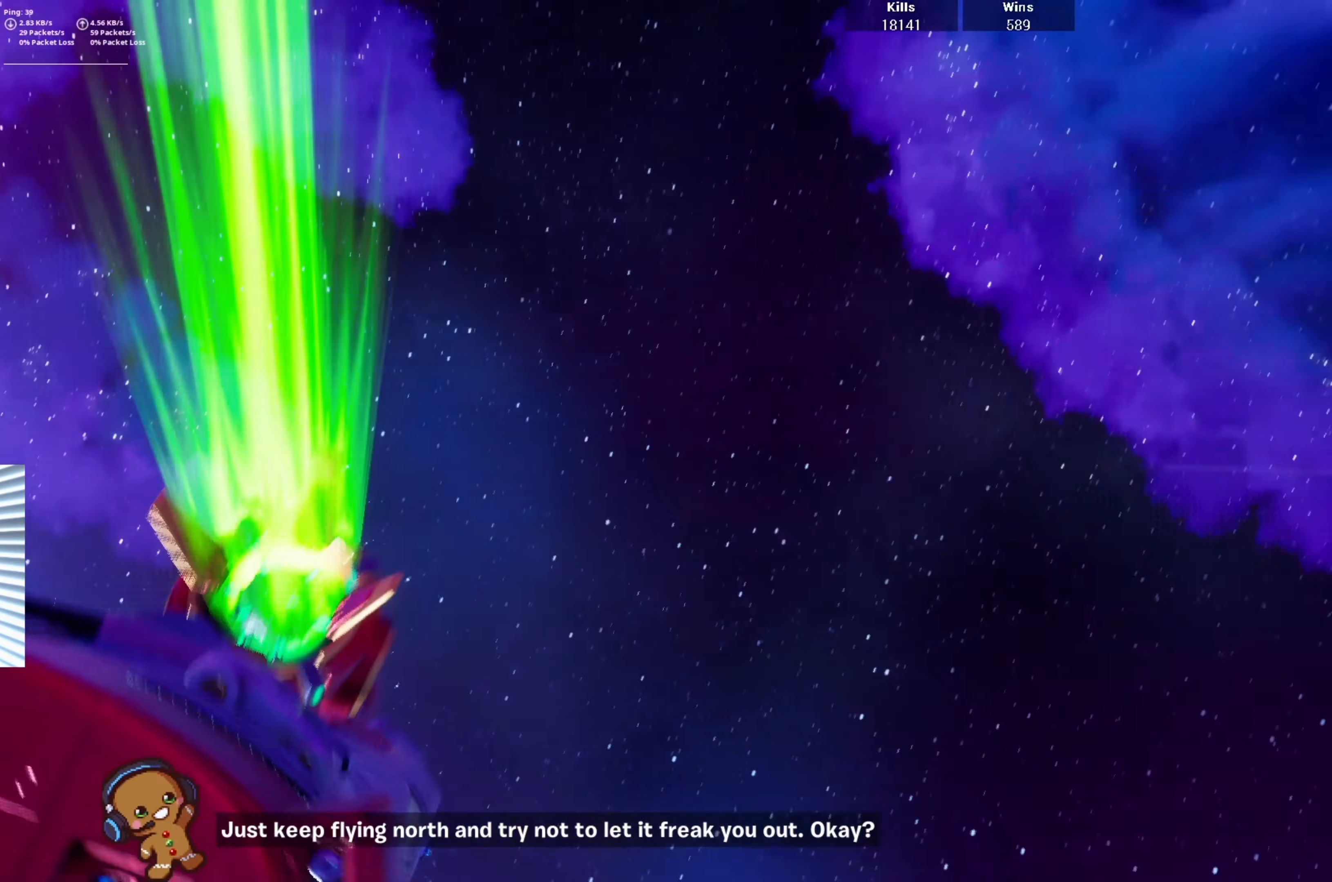
{"dt_ms": 500, "buttons": [], "left_stick": "center", "right_stick": "center", "events": []}
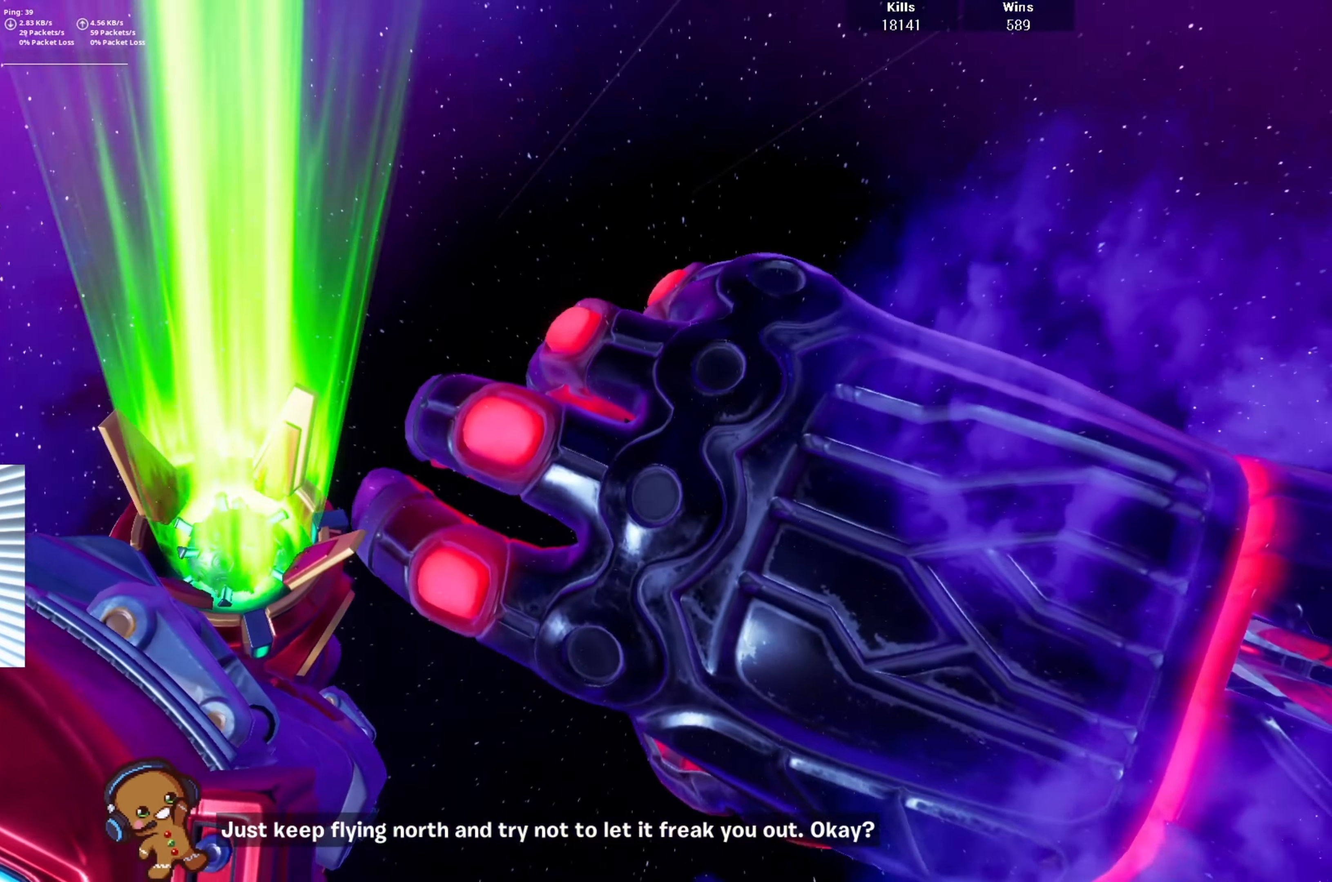
{"dt_ms": 500, "buttons": [], "left_stick": "center", "right_stick": "center", "events": []}
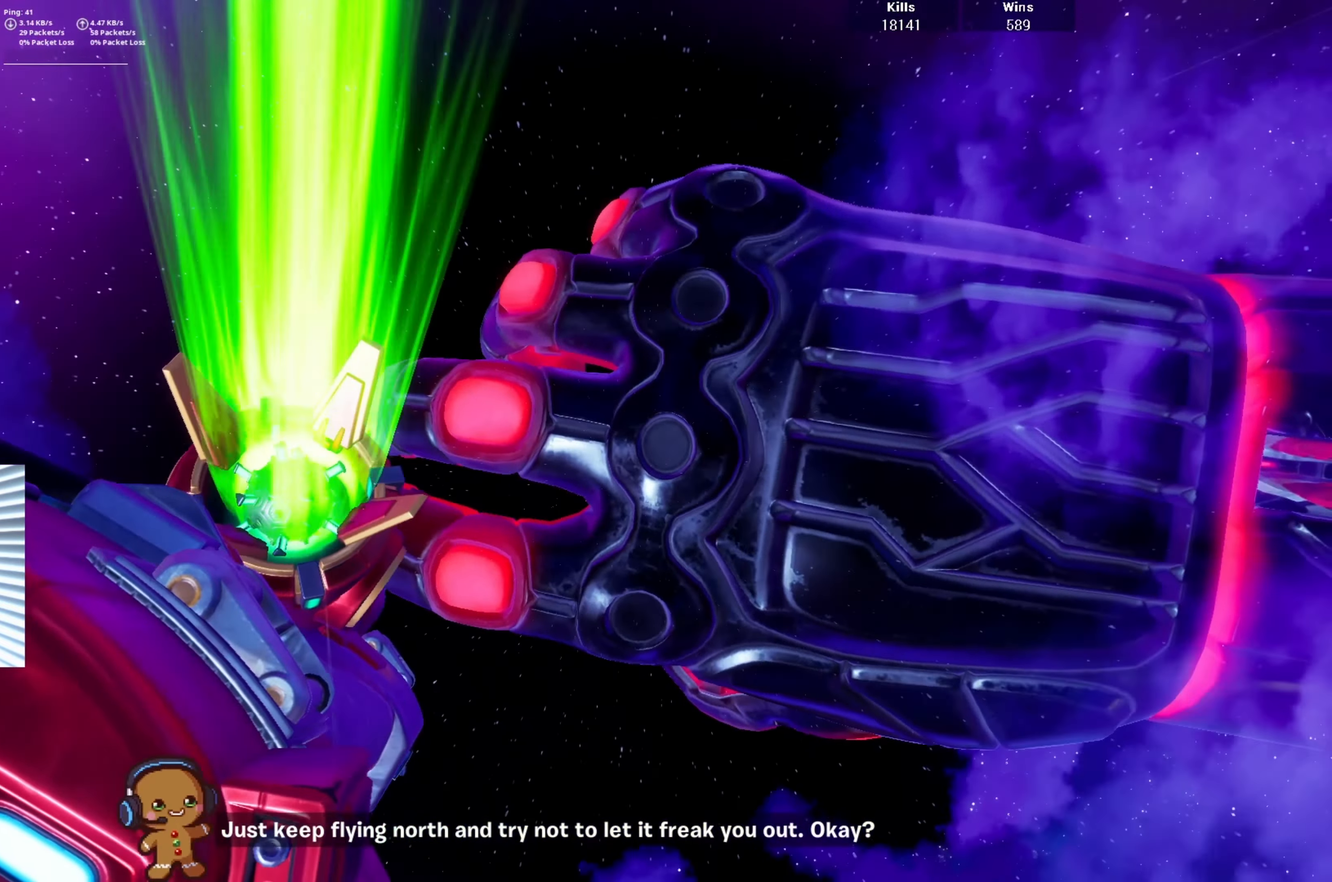
{"dt_ms": 500, "buttons": [], "left_stick": "up-right", "right_stick": "center", "events": [[200, "left_stick", "up-right"]]}
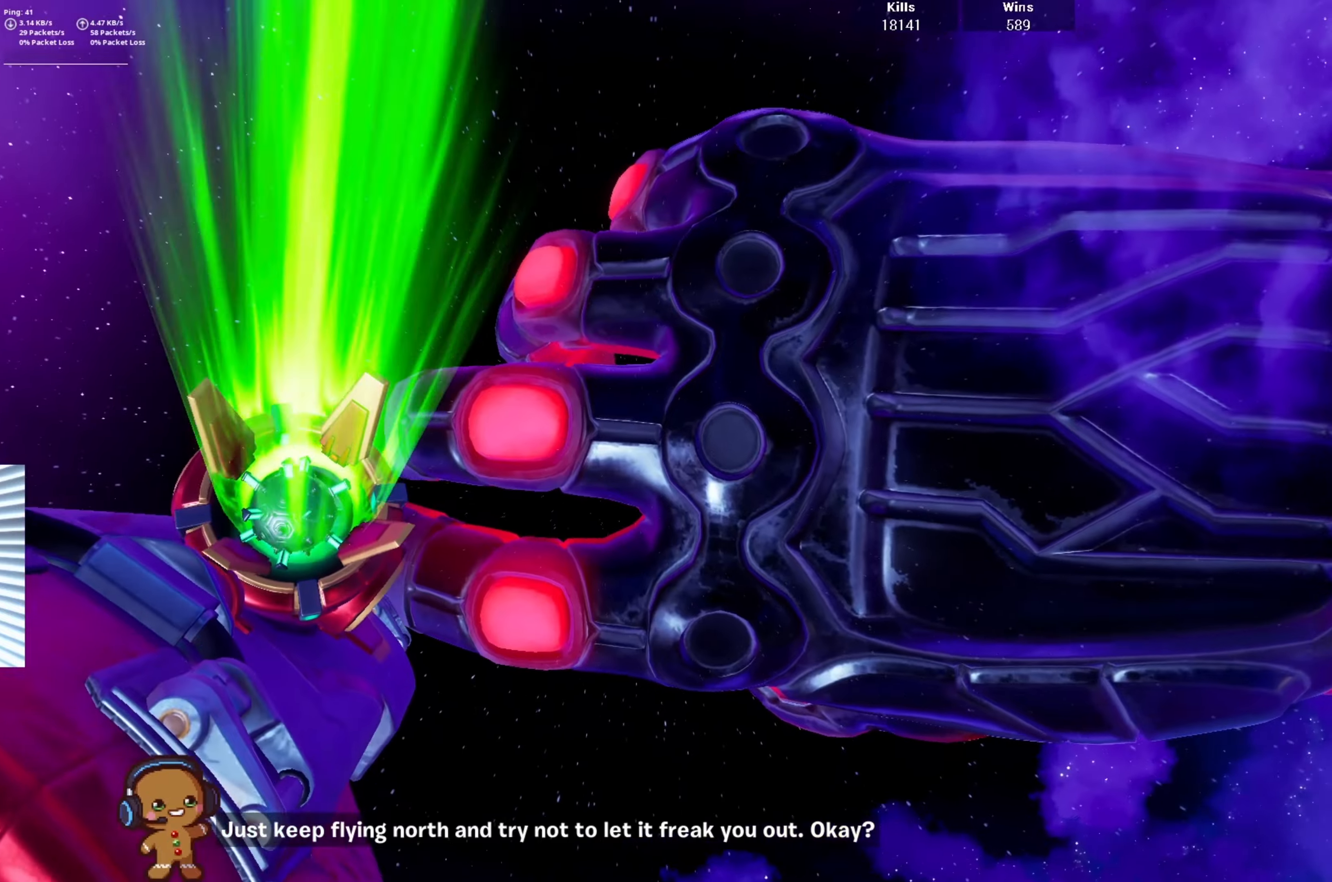
{"dt_ms": 500, "buttons": [], "left_stick": "up", "right_stick": "center", "events": [[66, "right_stick", "up"], [100, "left_stick", "up"], [333, "right_stick", "center"]]}
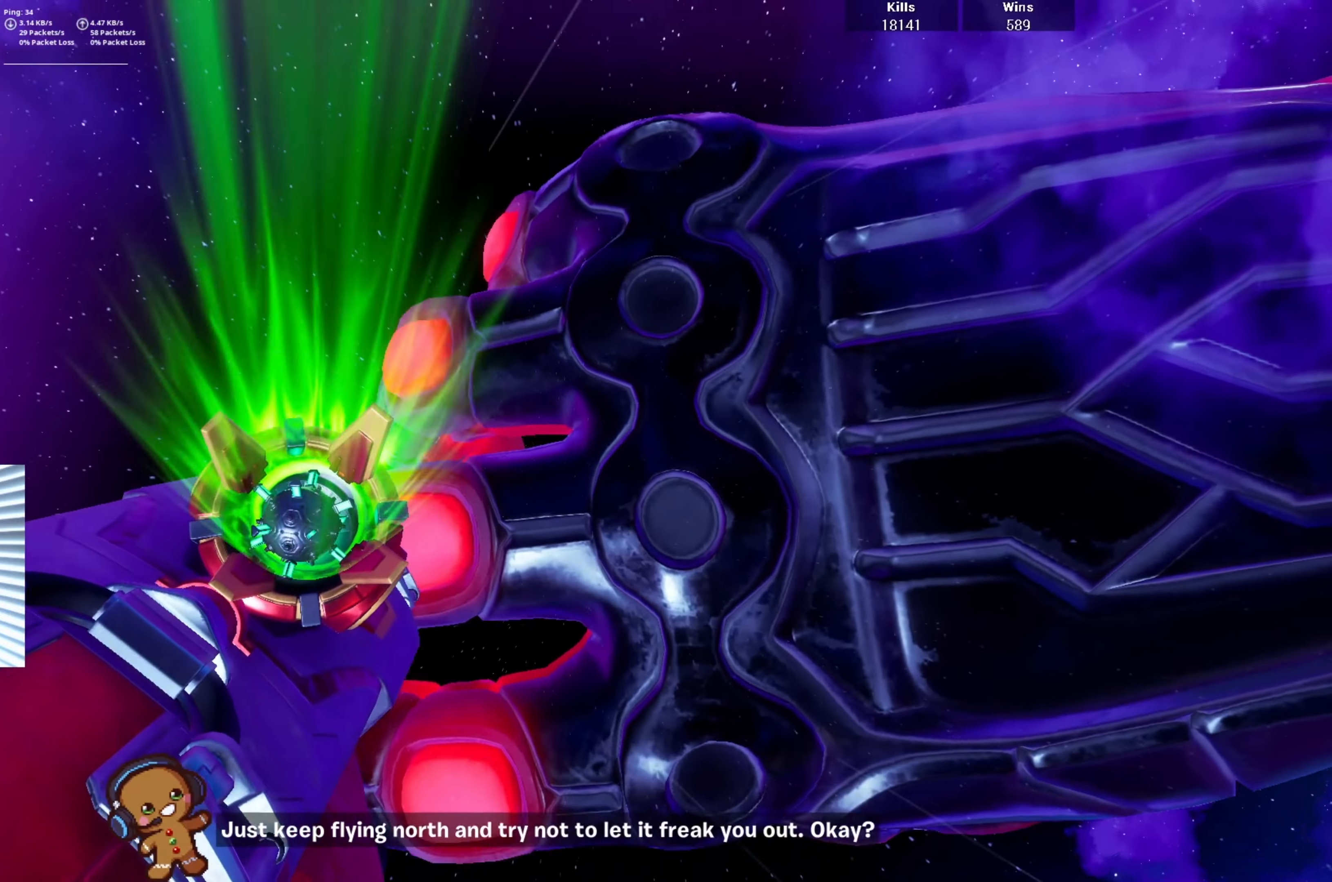
{"dt_ms": 500, "buttons": [], "left_stick": "up", "right_stick": "center", "events": []}
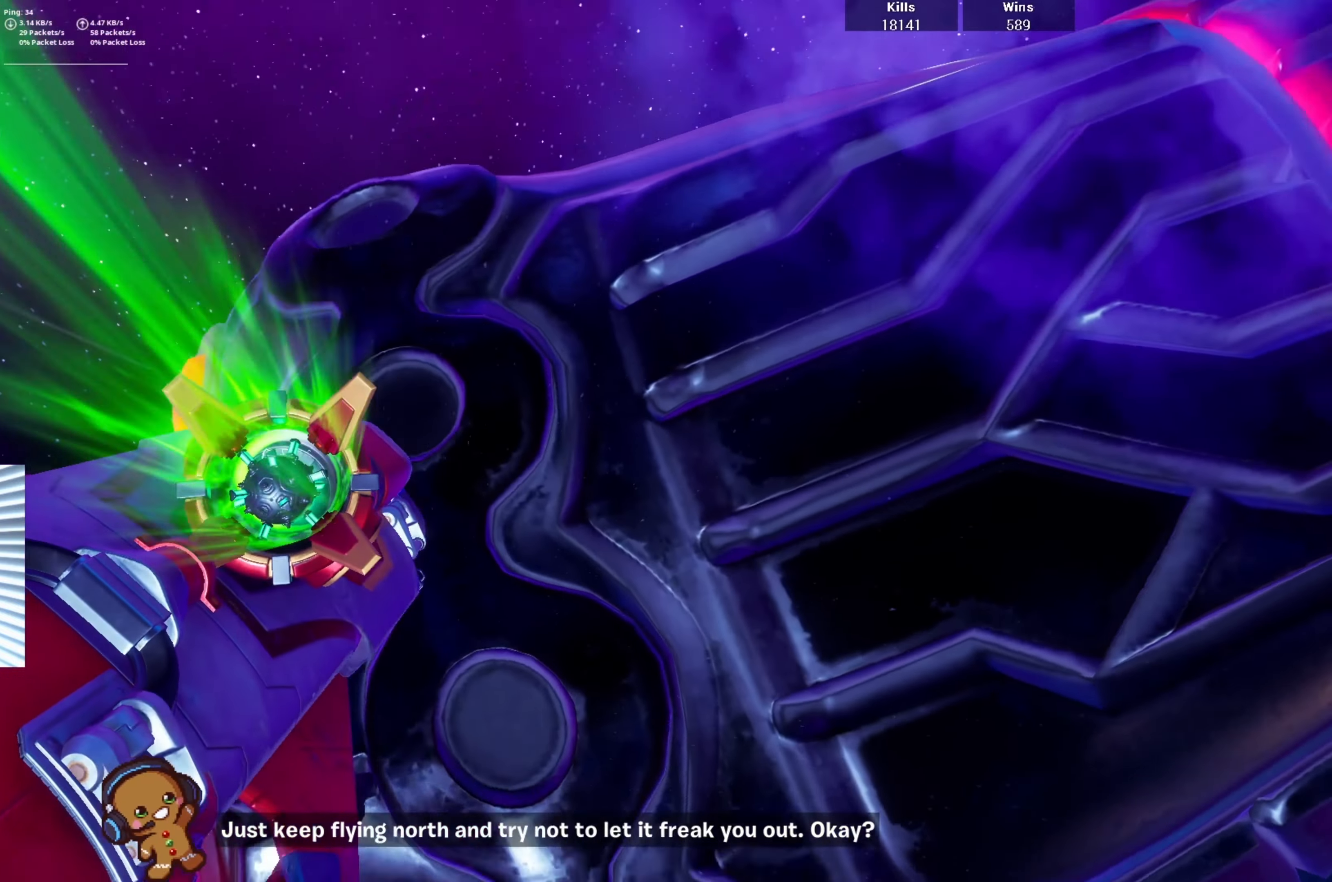
{"dt_ms": 500, "buttons": [], "left_stick": "up", "right_stick": "up-right", "events": [[200, "right_stick", "up-right"]]}
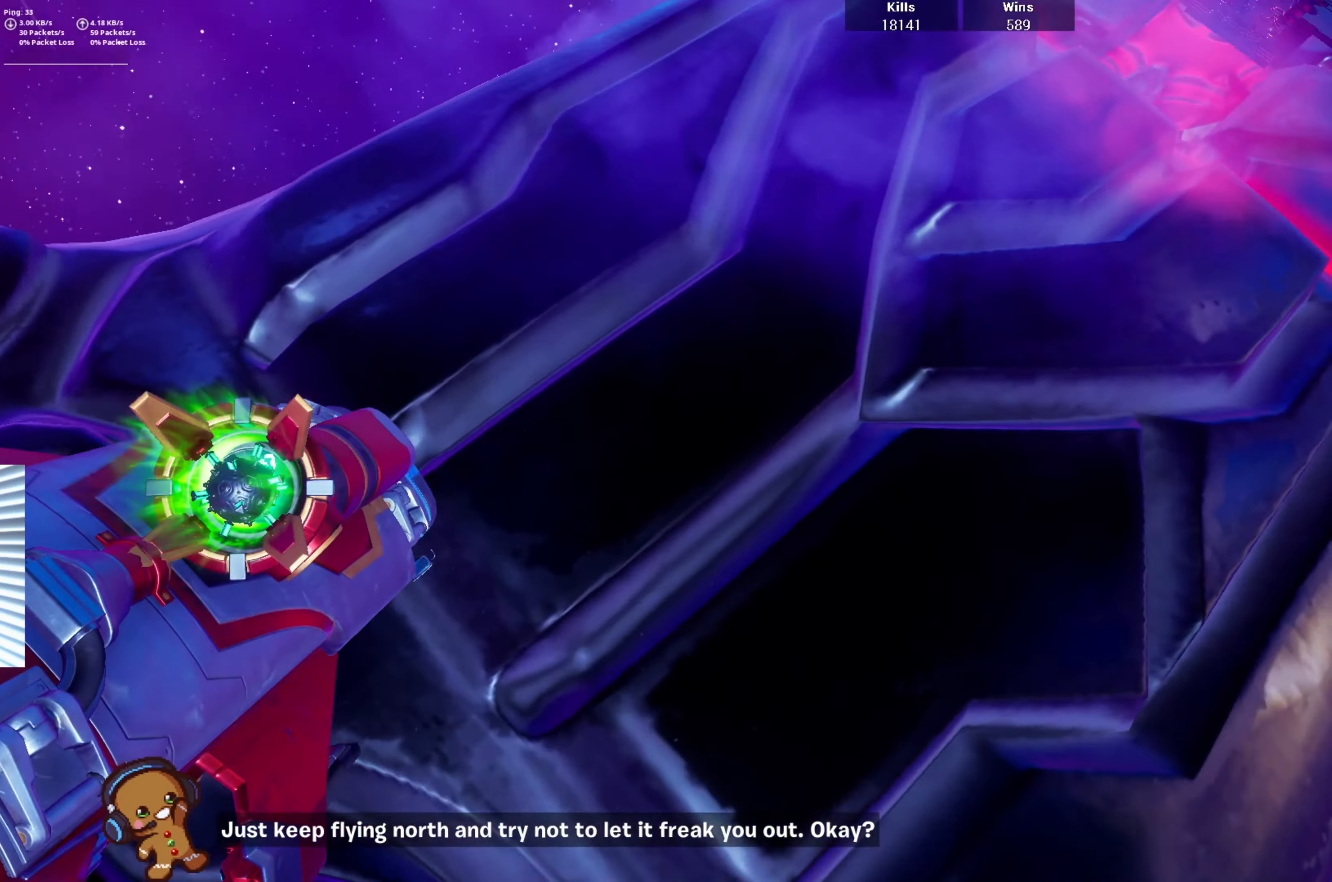
{"dt_ms": 500, "buttons": [], "left_stick": "up", "right_stick": "up-right", "events": []}
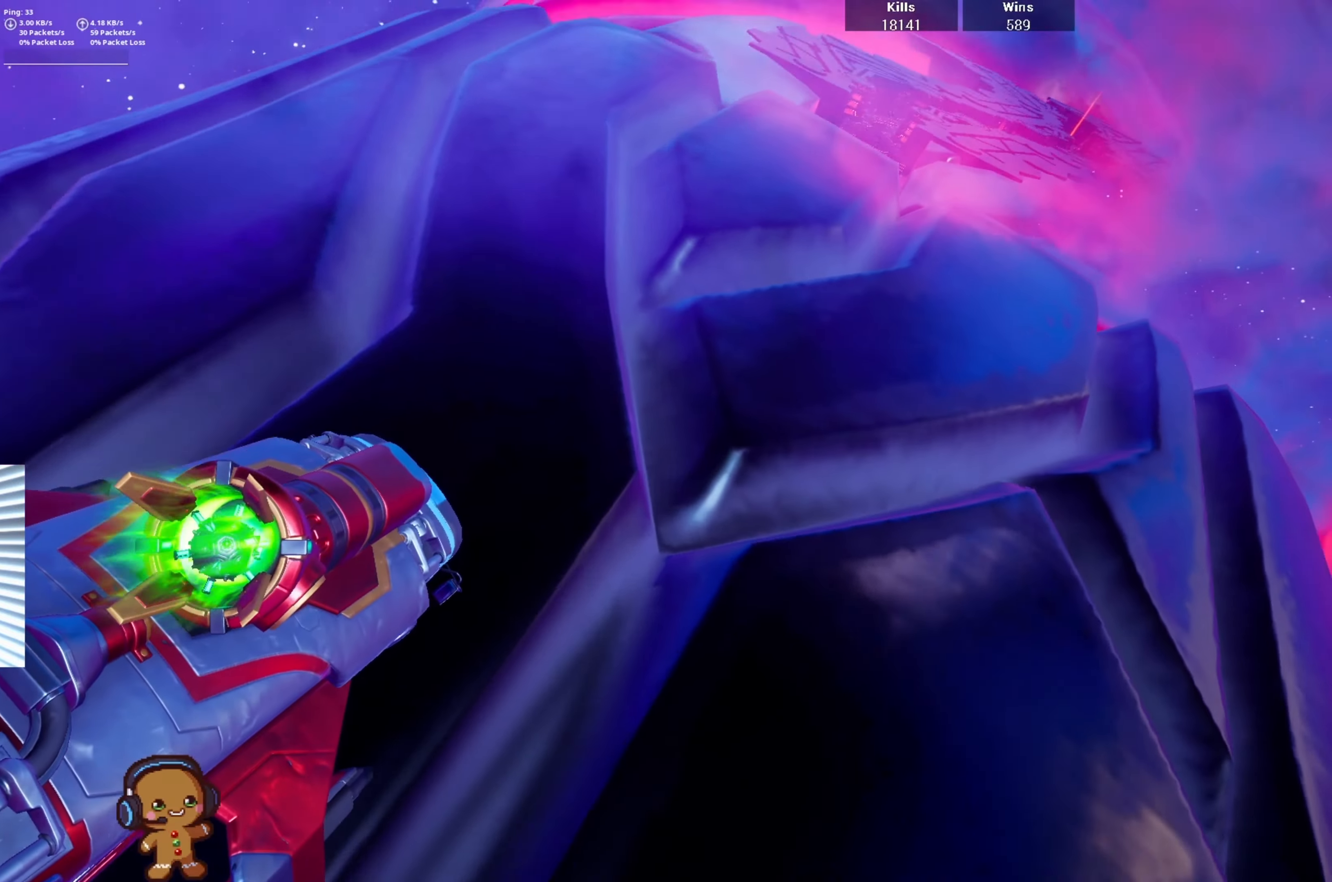
{"dt_ms": 500, "buttons": [], "left_stick": "up", "right_stick": "up-right", "events": []}
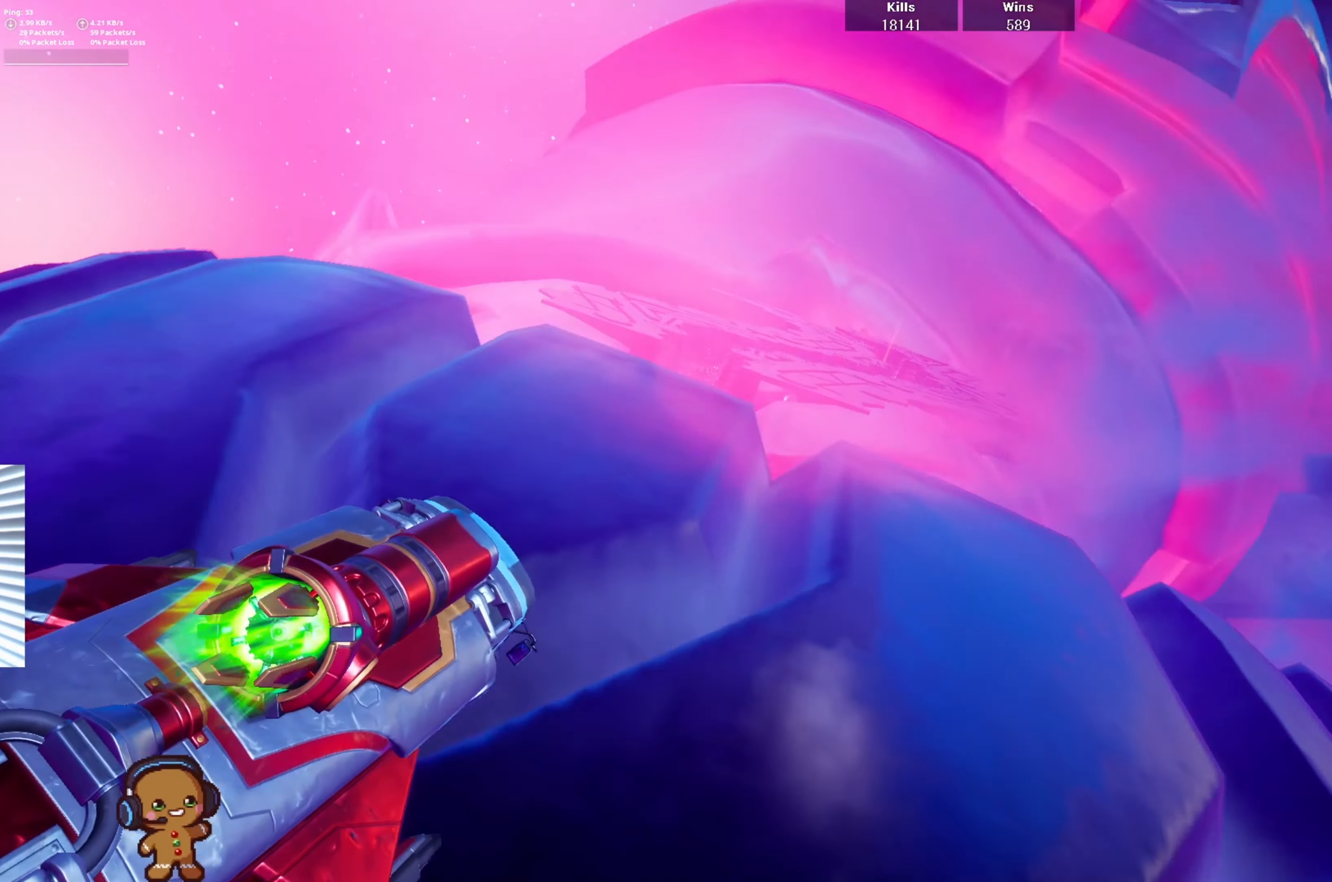
{"dt_ms": 500, "buttons": [], "left_stick": "up", "right_stick": "right", "events": [[33, "right_stick", "right"]]}
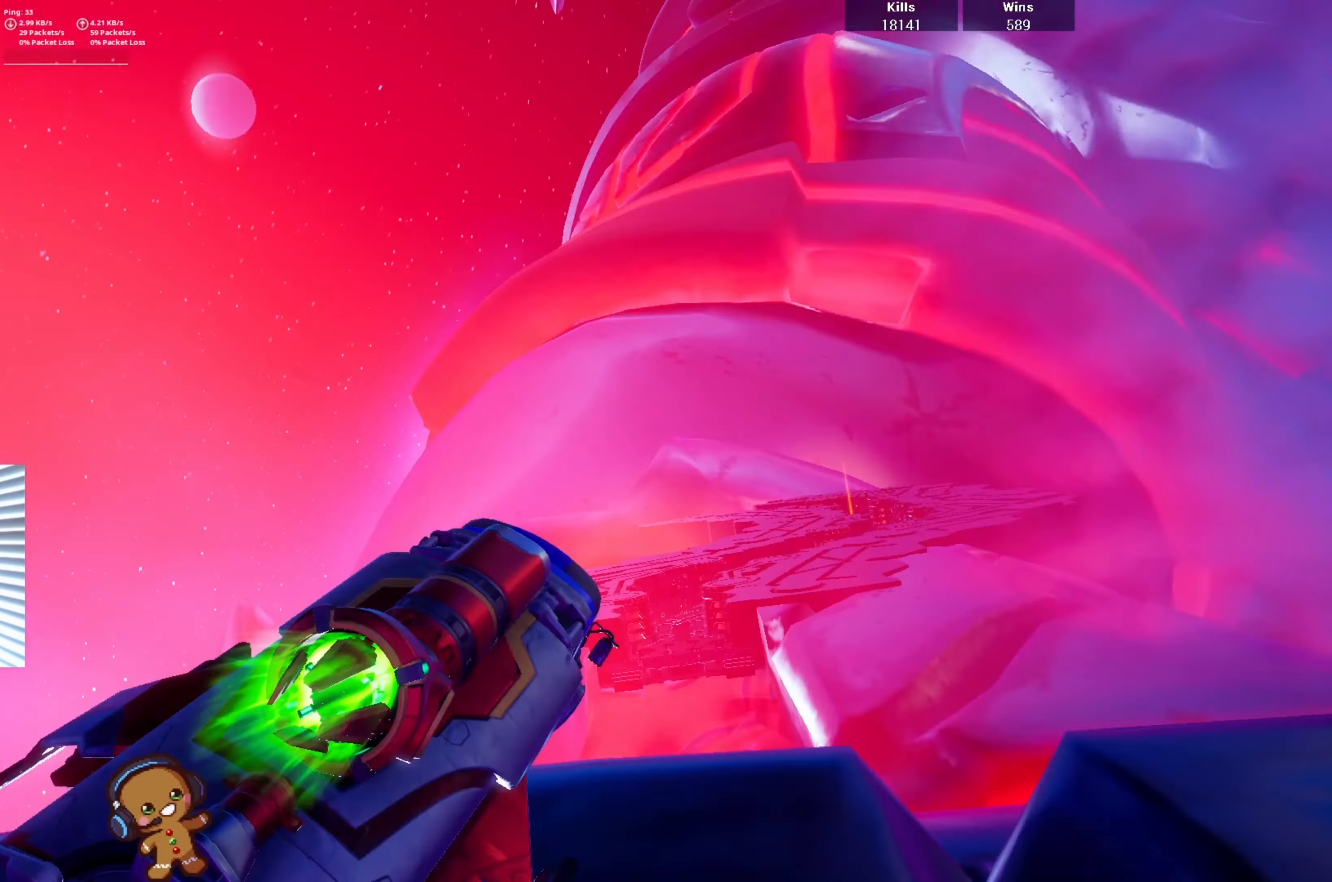
{"dt_ms": 500, "buttons": [], "left_stick": "up", "right_stick": "center", "events": [[166, "right_stick", "center"]]}
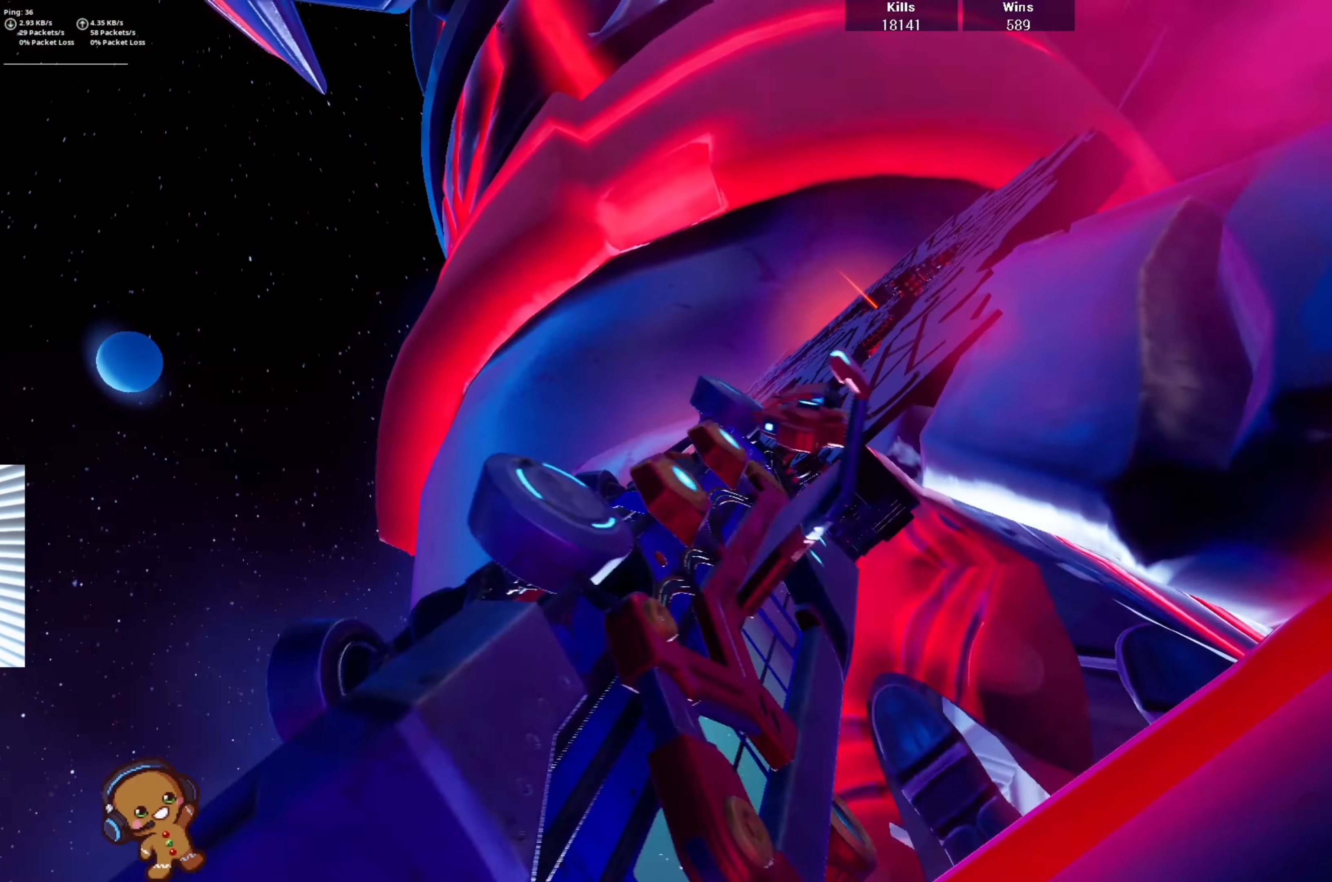
{"dt_ms": 500, "buttons": [], "left_stick": "up", "right_stick": "center", "events": []}
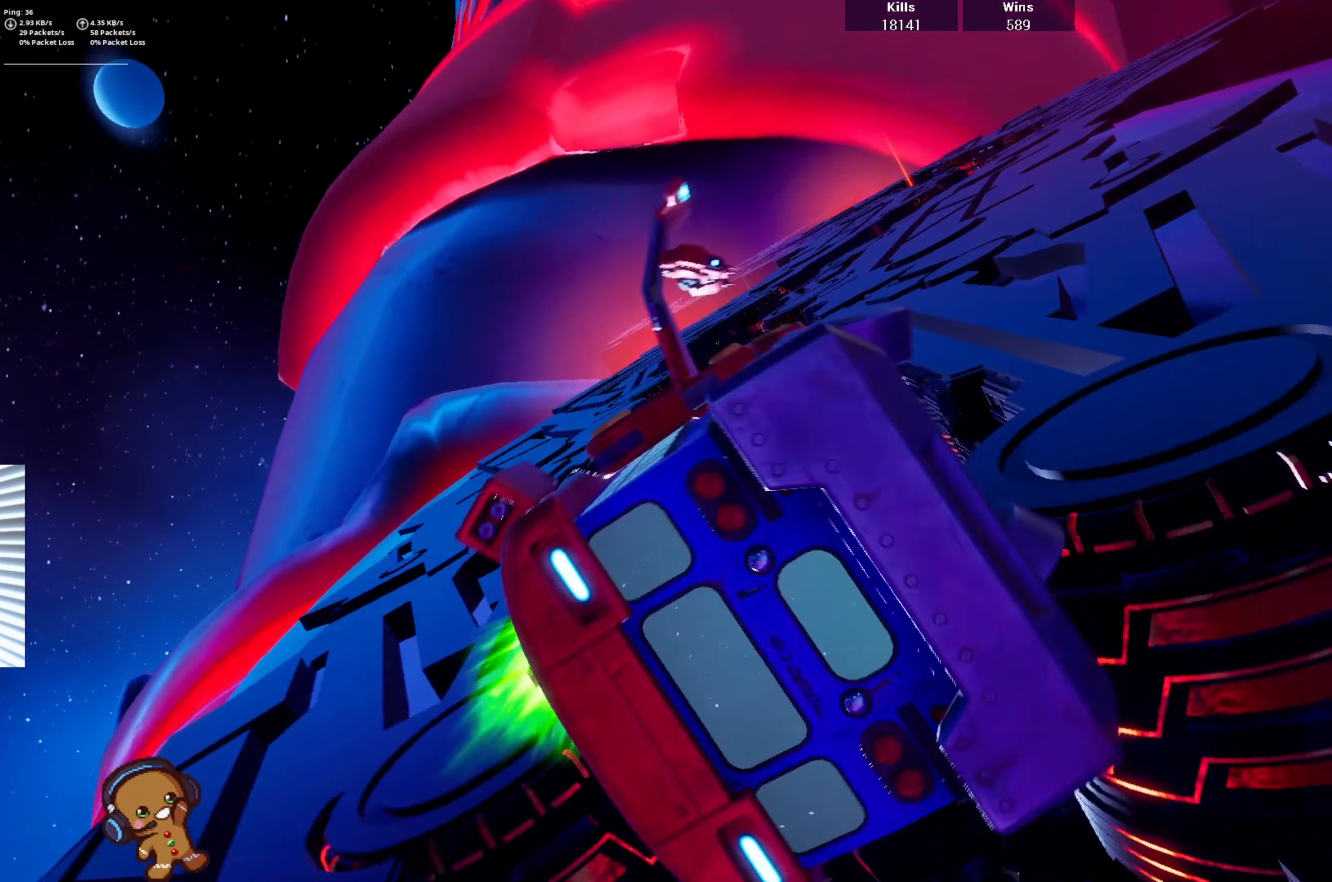
{"dt_ms": 500, "buttons": [], "left_stick": "up", "right_stick": "center", "events": []}
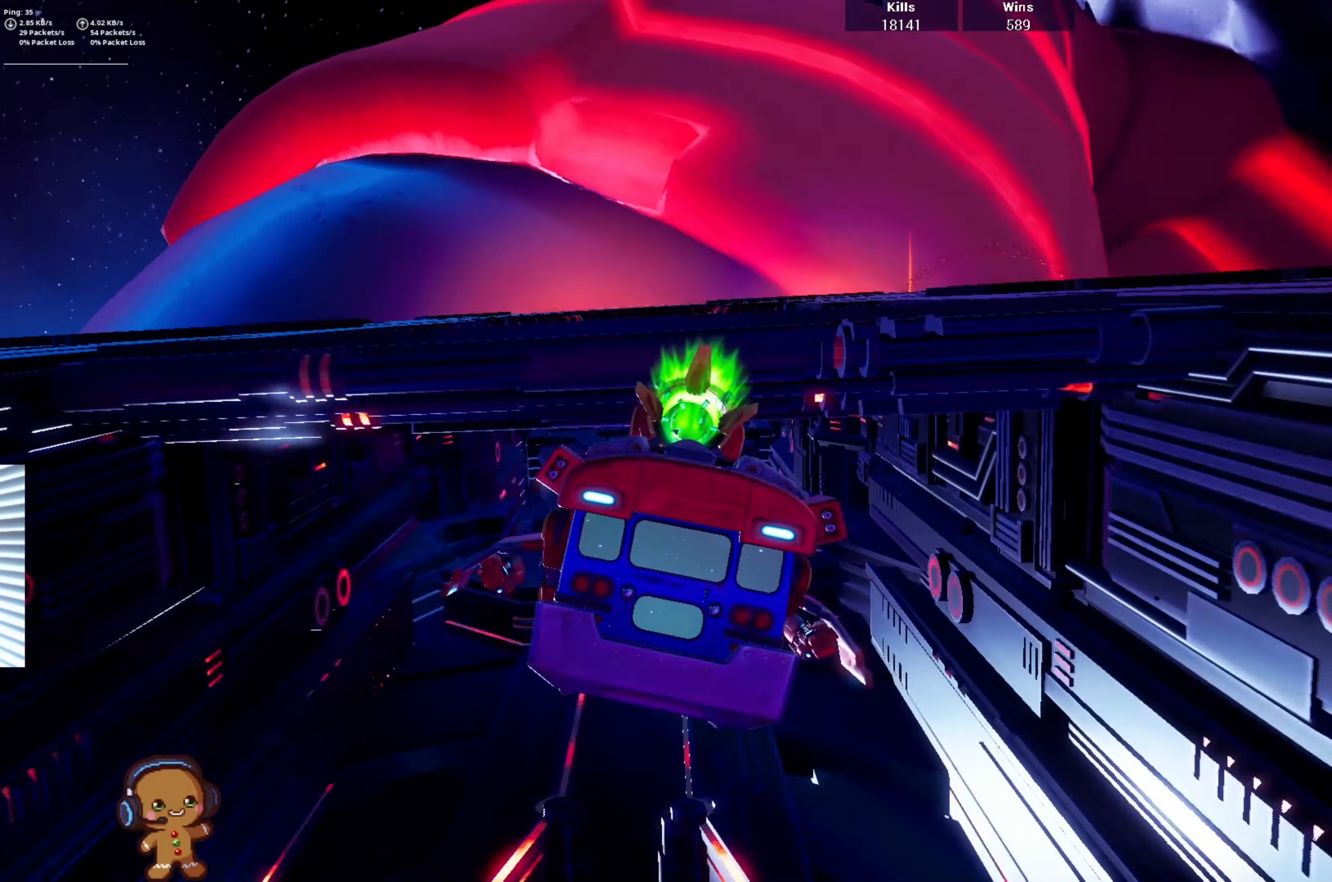
{"dt_ms": 500, "buttons": [], "left_stick": "up", "right_stick": "center", "events": []}
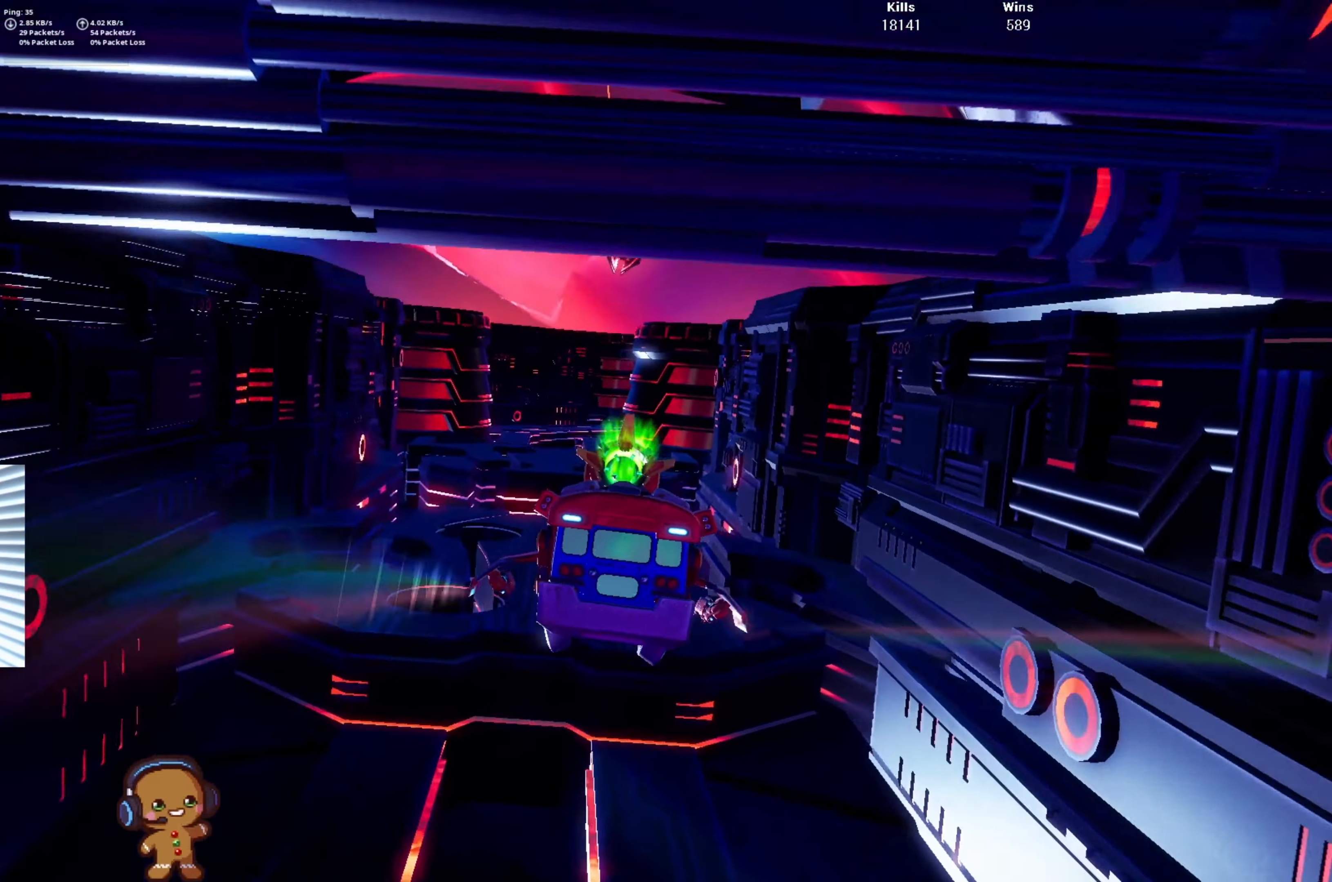
{"dt_ms": 1000, "buttons": [], "left_stick": "up-left", "right_stick": "down"}
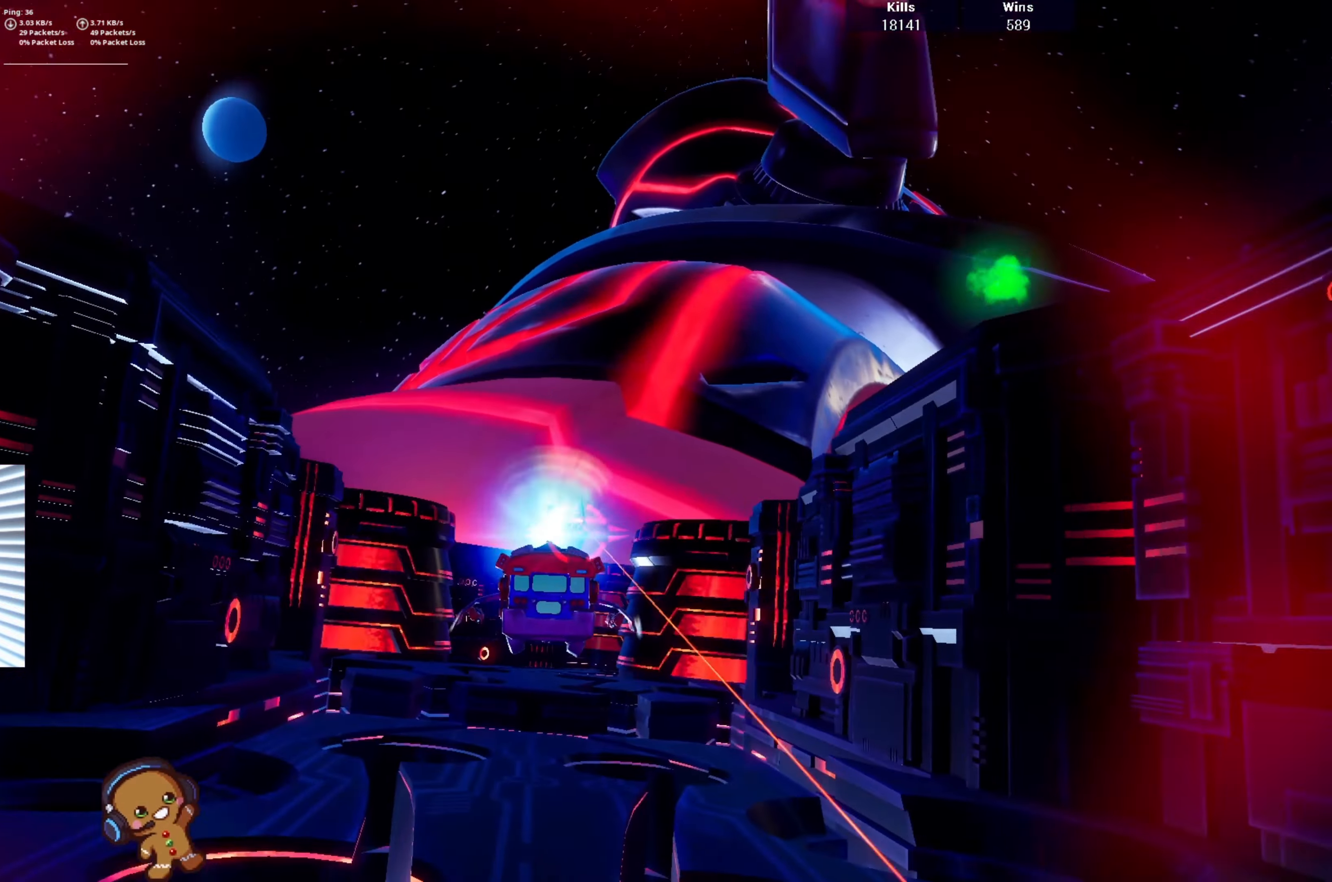
{"dt_ms": 500, "buttons": [], "left_stick": "up", "right_stick": "down-right", "events": [[267, "left_stick", "up"], [400, "right_stick", "down-right"]]}
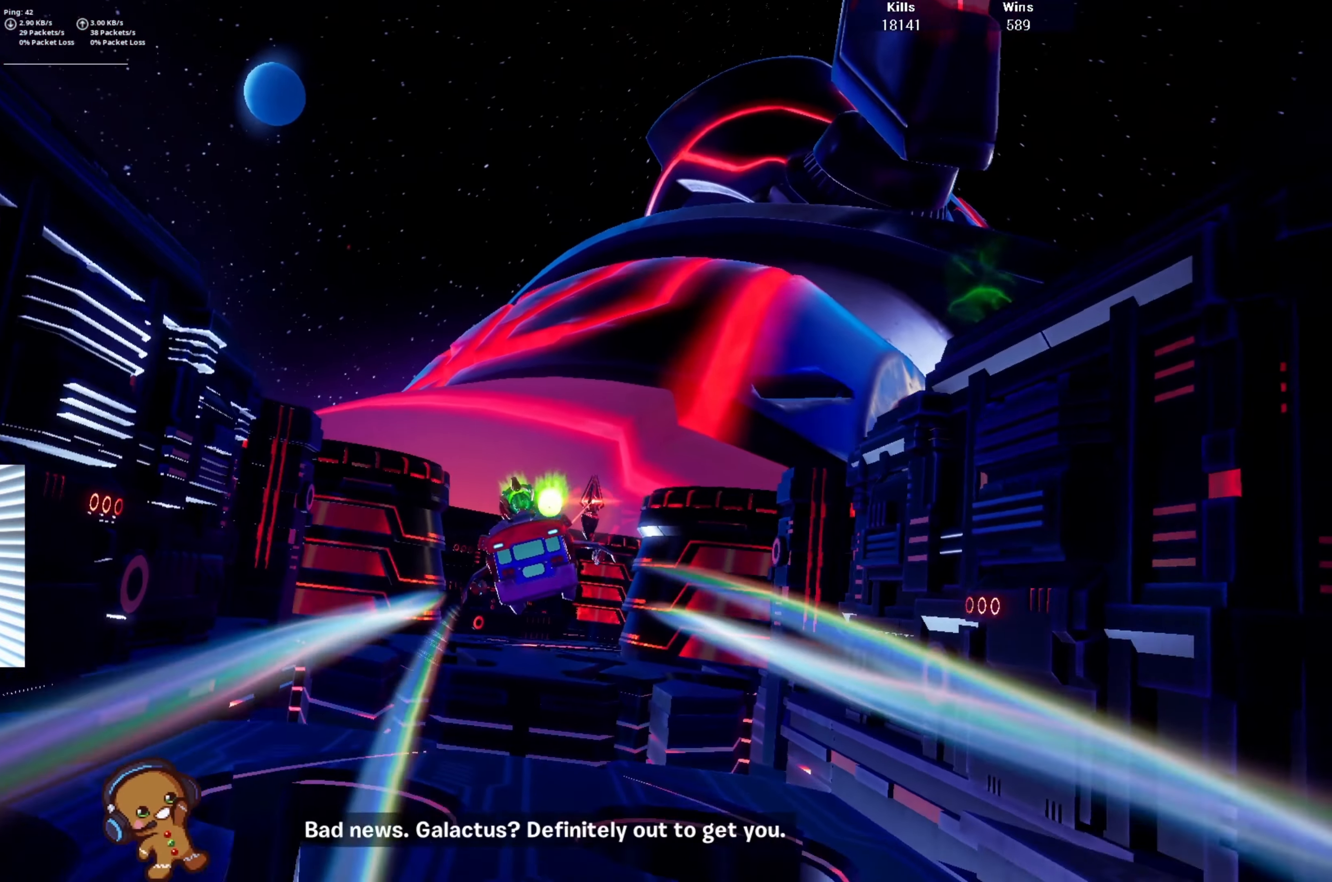
{"dt_ms": 500, "buttons": ["L2"], "left_stick": "up", "right_stick": "down-right", "events": [[100, "L2", "down"], [134, "right_stick", "center"], [267, "right_stick", "down-right"]]}
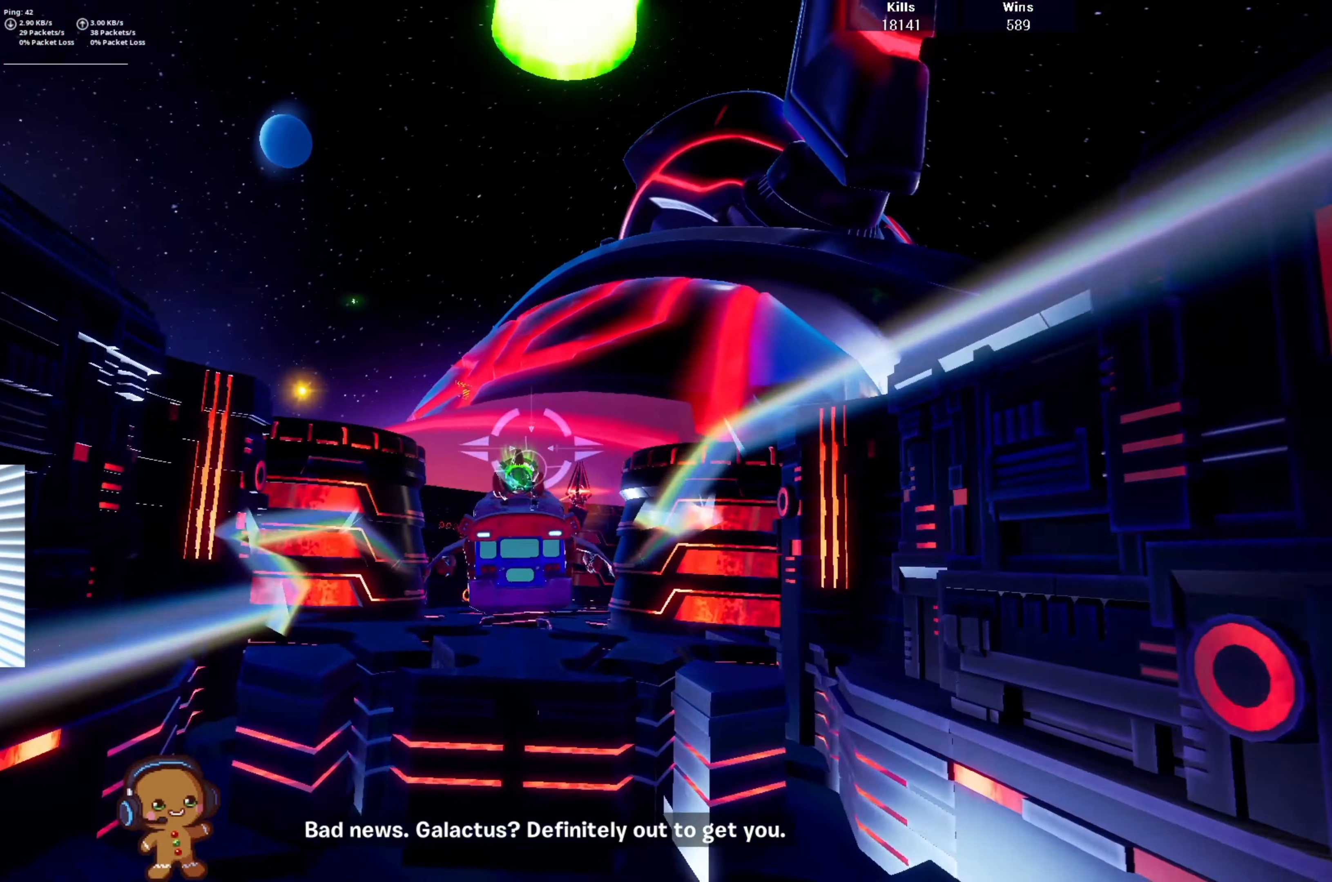
{"dt_ms": 500, "buttons": ["R2"], "left_stick": "up", "right_stick": "down-right", "events": [[34, "L2", "up"], [34, "R2", "down"], [67, "right_stick", "center"], [234, "right_stick", "down"], [300, "right_stick", "down-right"]]}
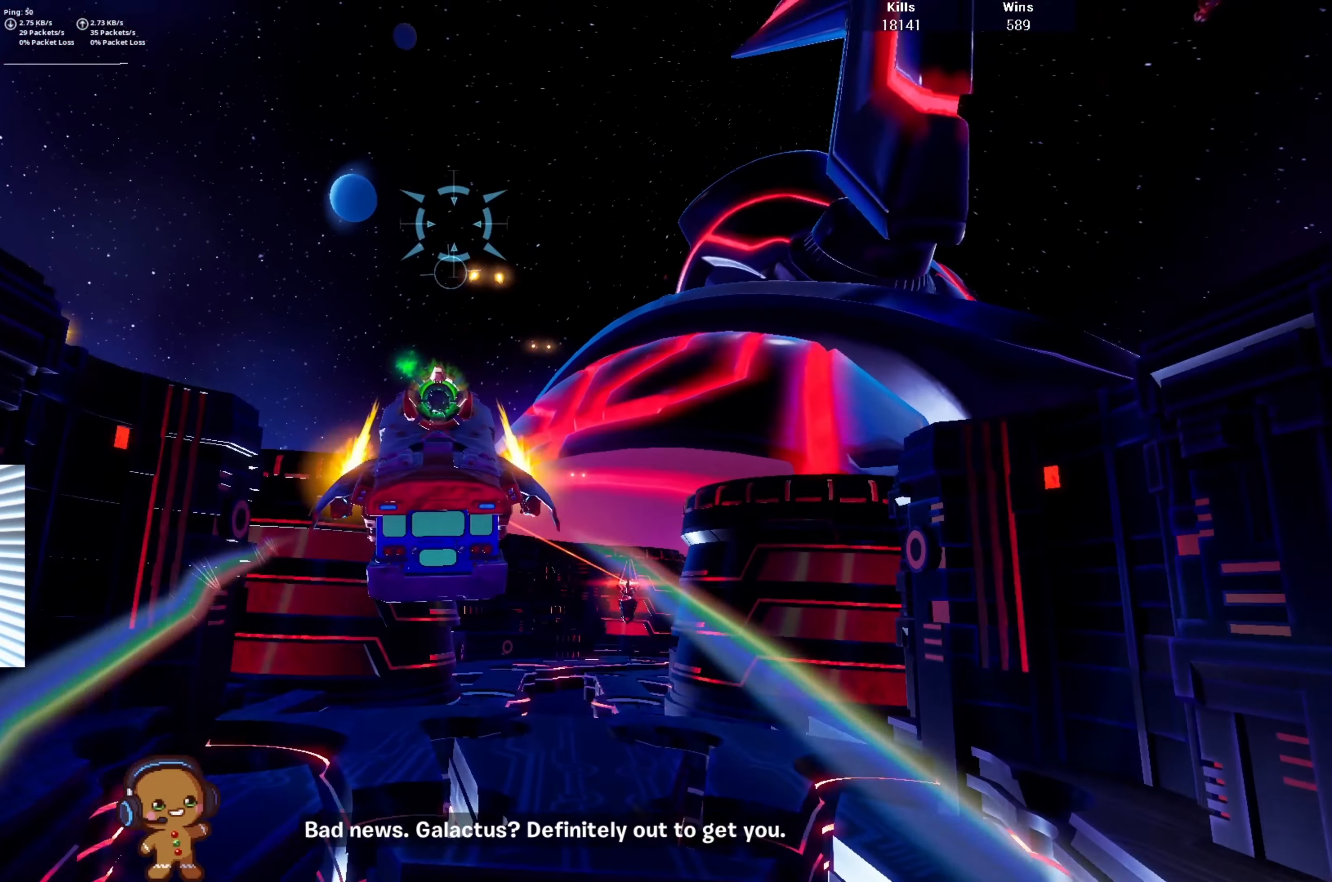
{"dt_ms": 500, "buttons": ["R2"], "left_stick": "down", "right_stick": "down", "events": [[34, "left_stick", "right"], [34, "right_stick", "down"], [100, "left_stick", "down-right"], [367, "left_stick", "down"]]}
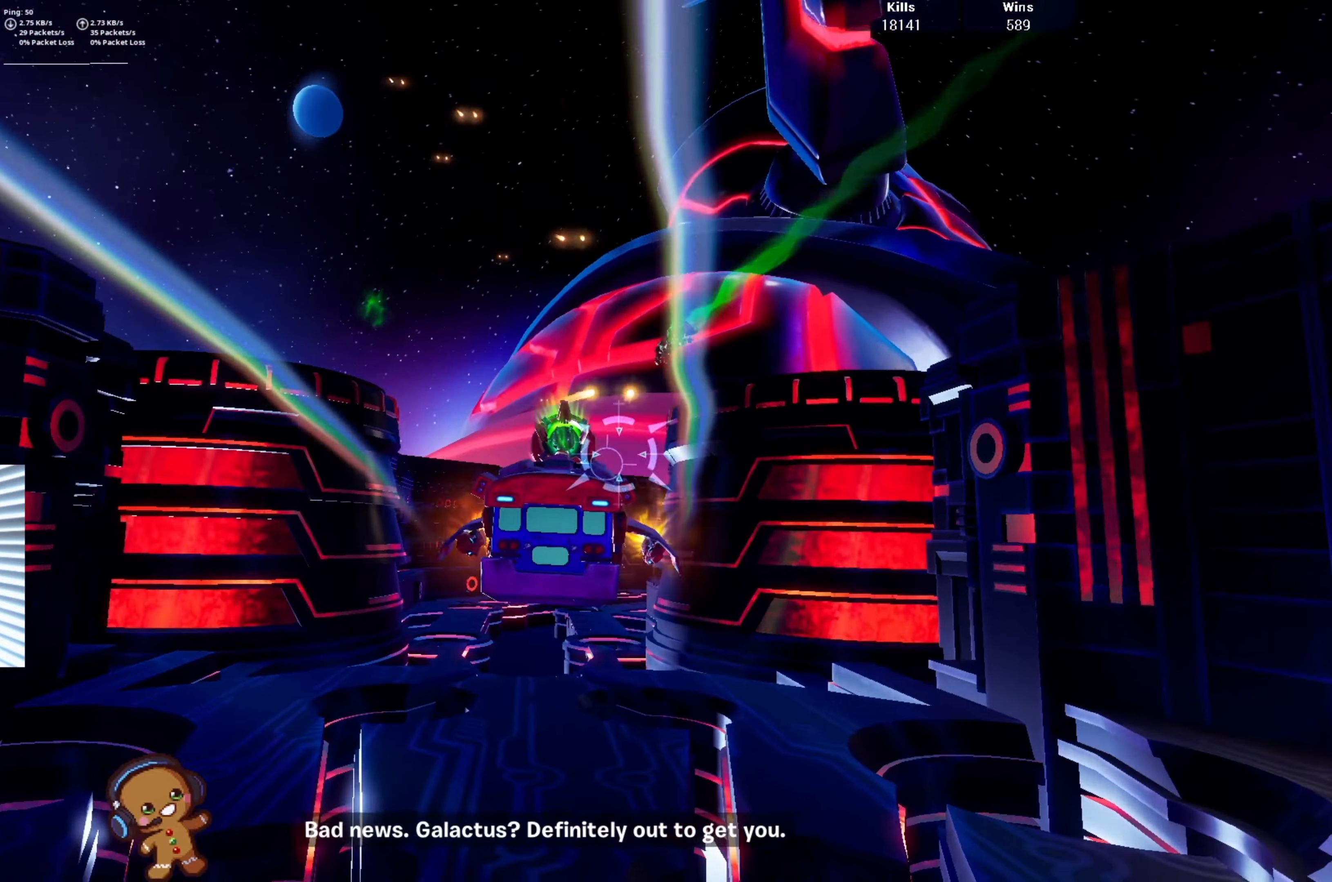
{"dt_ms": 500, "buttons": ["R2"], "left_stick": "right", "right_stick": "down-right", "events": [[34, "right_stick", "center"], [134, "left_stick", "left"], [267, "left_stick", "up"], [300, "right_stick", "down-right"], [334, "left_stick", "up-right"], [500, "left_stick", "right"]]}
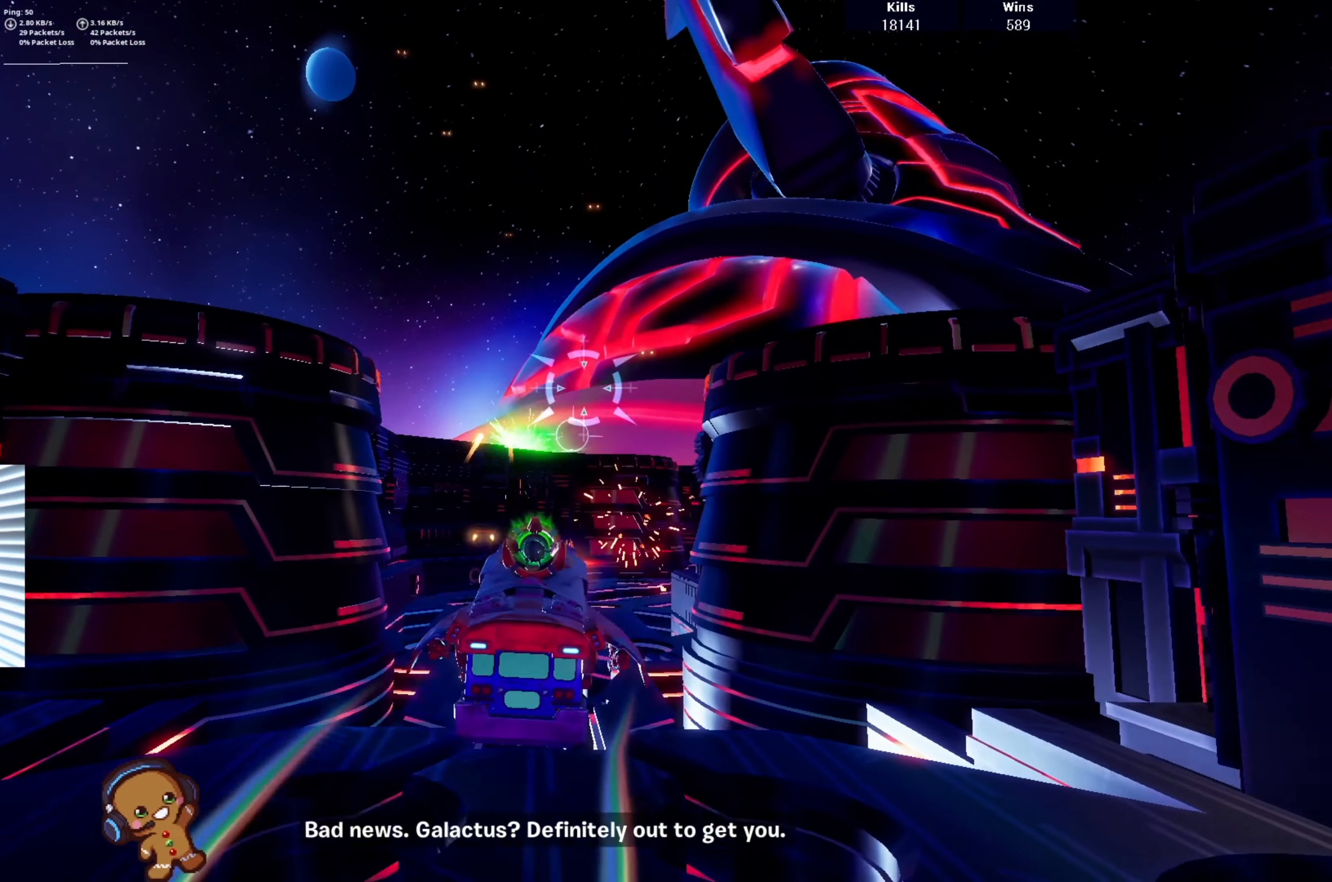
{"dt_ms": 500, "buttons": ["R2"], "left_stick": "up-right", "right_stick": "center", "events": [[67, "left_stick", "down-right"], [100, "right_stick", "down"], [167, "left_stick", "down-left"], [300, "right_stick", "center"], [400, "left_stick", "up-left"], [467, "left_stick", "up-right"]]}
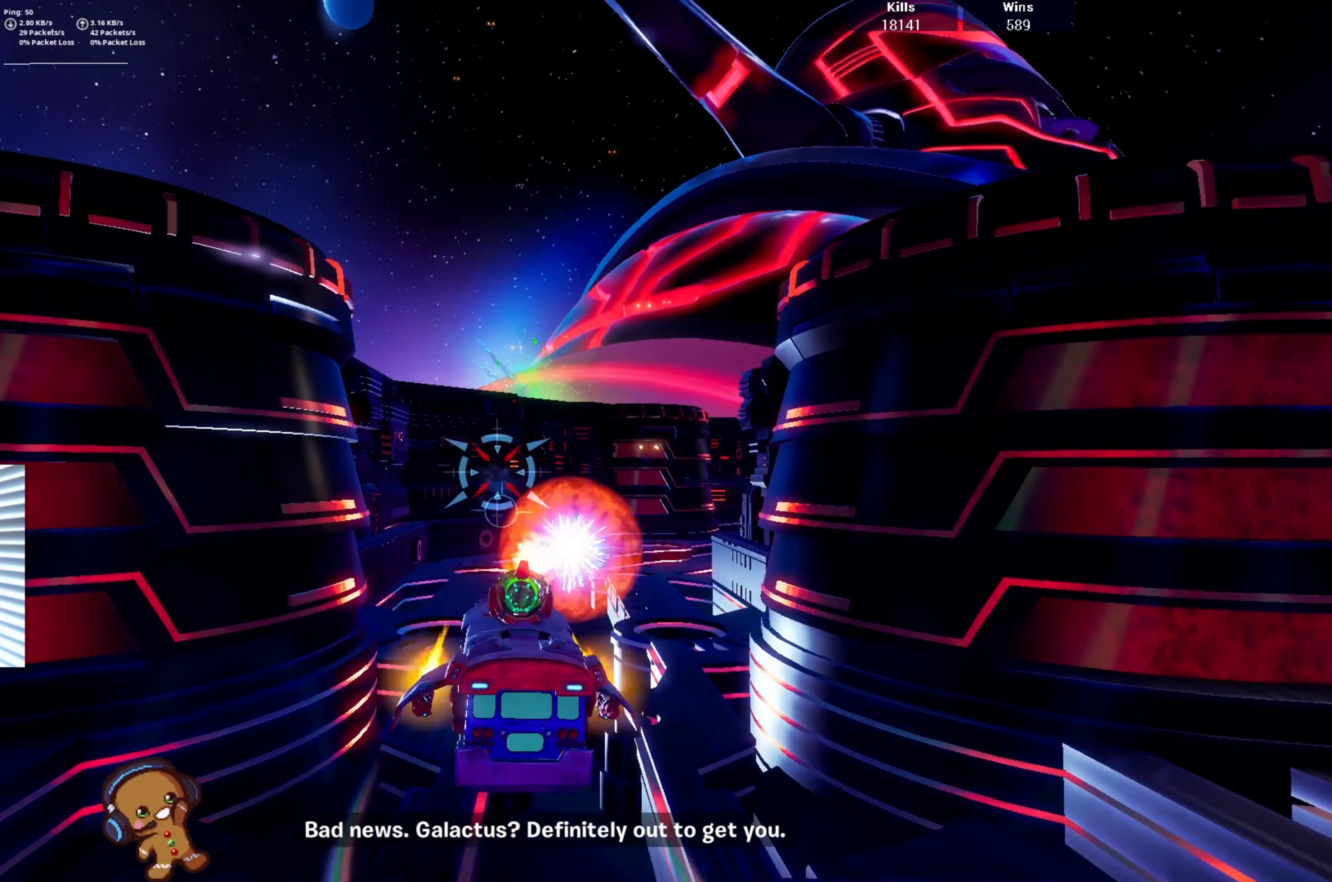
{"dt_ms": 500, "buttons": ["R2"], "left_stick": "center", "right_stick": "center", "events": [[67, "right_stick", "down"], [134, "left_stick", "down-right"], [234, "left_stick", "down-left"], [267, "right_stick", "center"], [400, "left_stick", "center"]]}
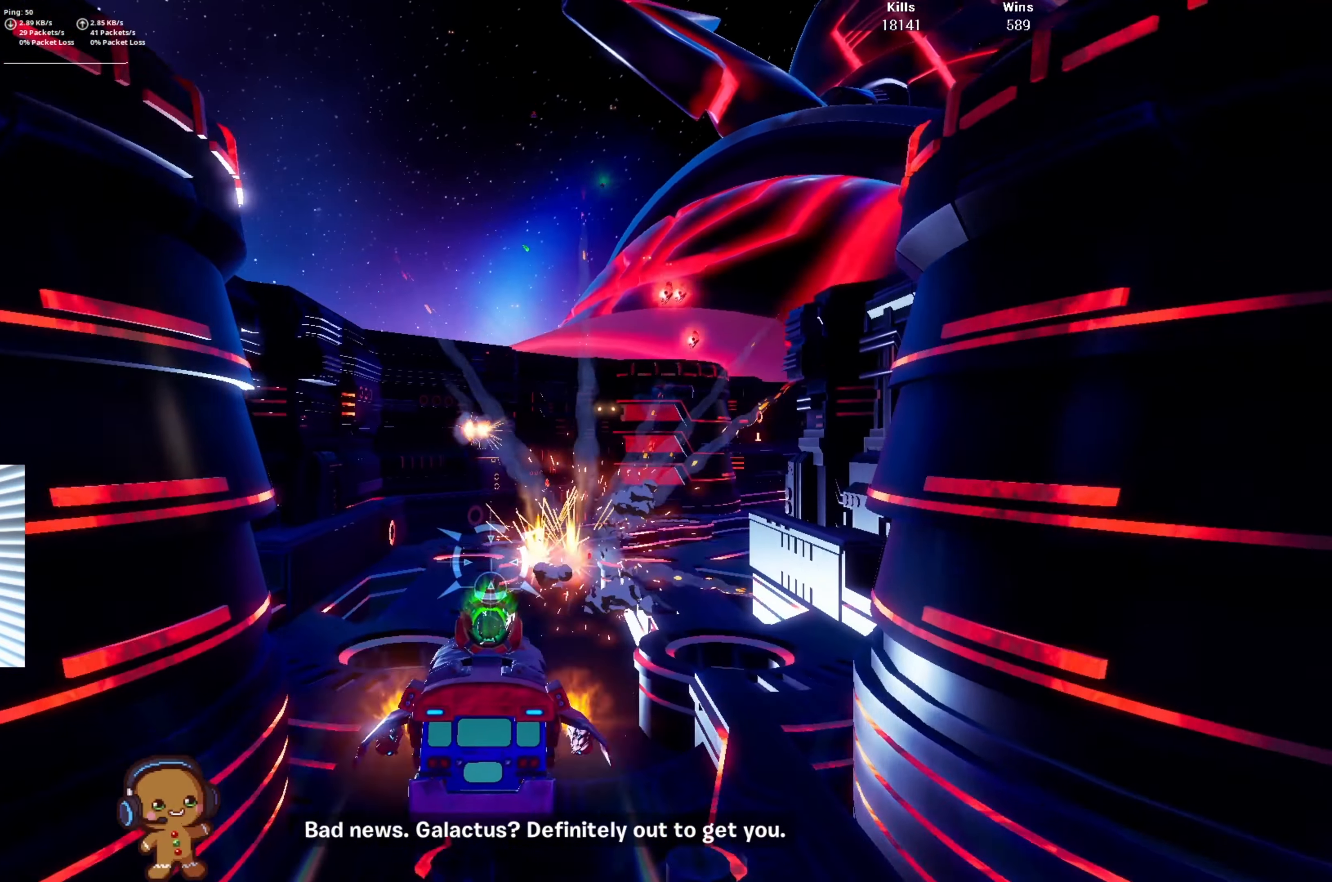
{"dt_ms": 500, "buttons": [], "left_stick": "right", "right_stick": "right", "events": [[100, "left_stick", "up-right"], [367, "R2", "up"], [367, "left_stick", "center"], [434, "left_stick", "right"], [467, "right_stick", "right"]]}
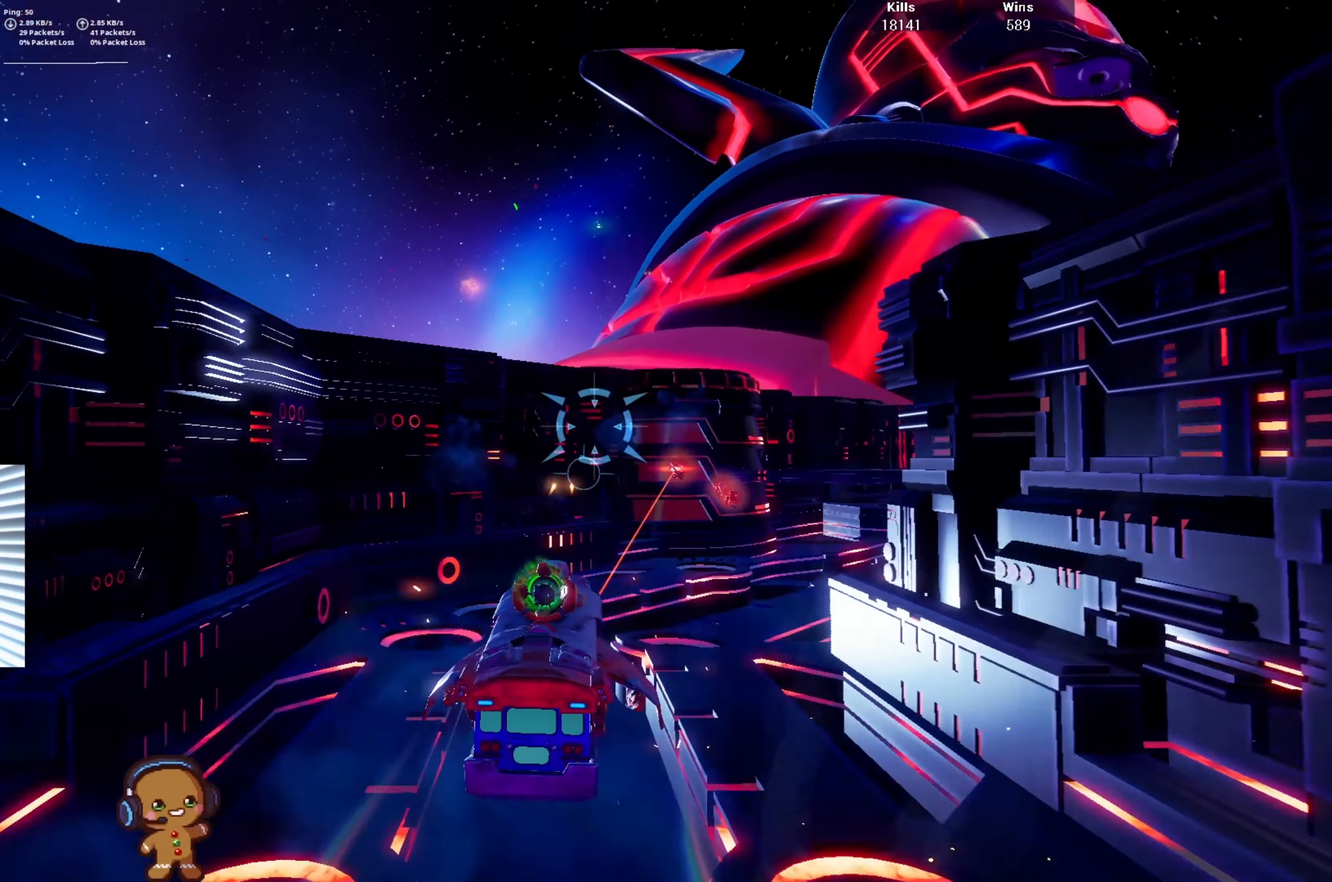
{"dt_ms": 500, "buttons": ["R2"], "left_stick": "up-right", "right_stick": "center", "events": [[34, "right_stick", "down-right"], [100, "R2", "down"], [100, "left_stick", "down-left"], [200, "right_stick", "center"], [234, "left_stick", "center"], [267, "right_stick", "down-right"], [300, "left_stick", "up-right"], [400, "right_stick", "center"]]}
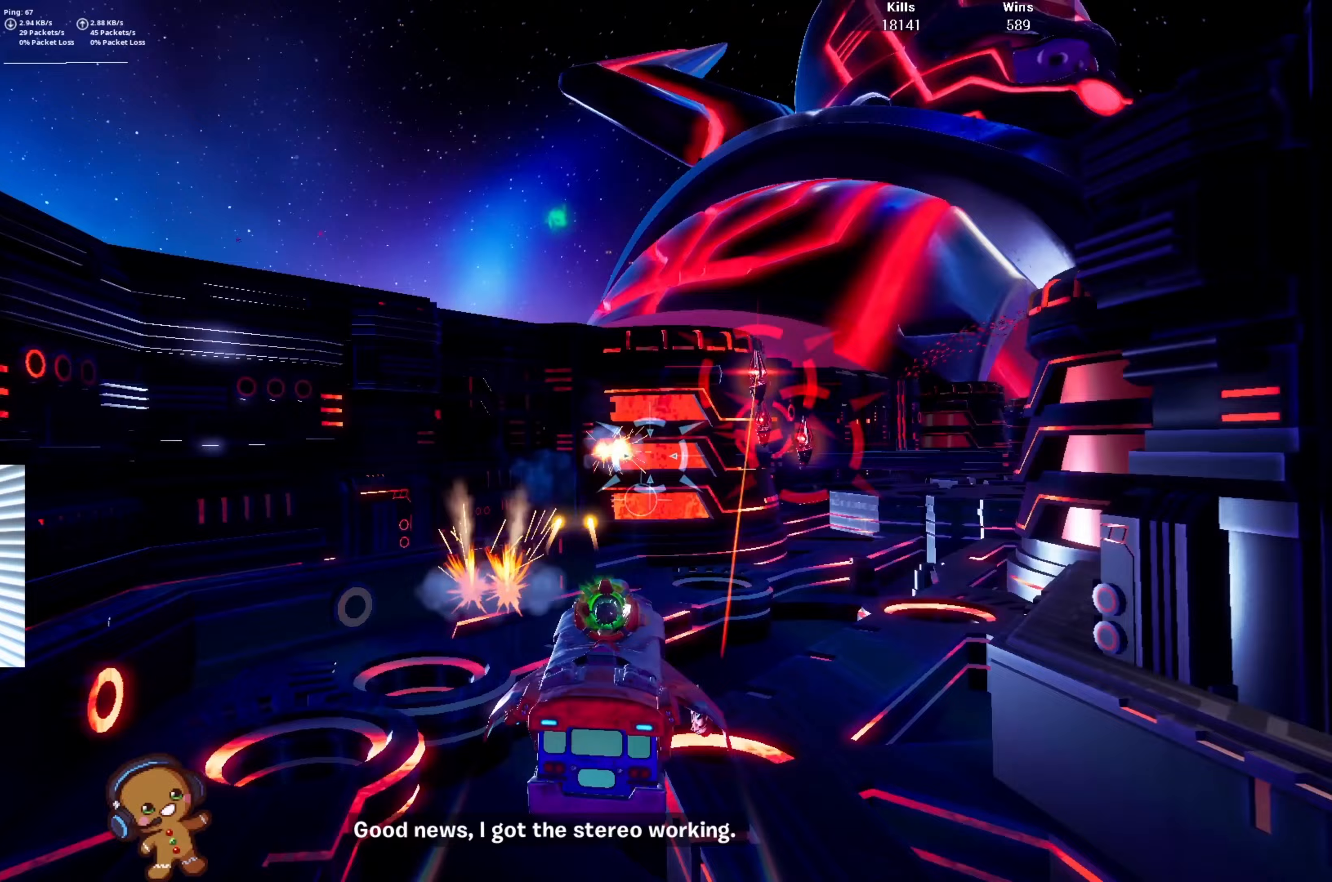
{"dt_ms": 500, "buttons": ["R2"], "left_stick": "down-right", "right_stick": "right", "events": [[67, "right_stick", "right"], [333, "left_stick", "down-right"]]}
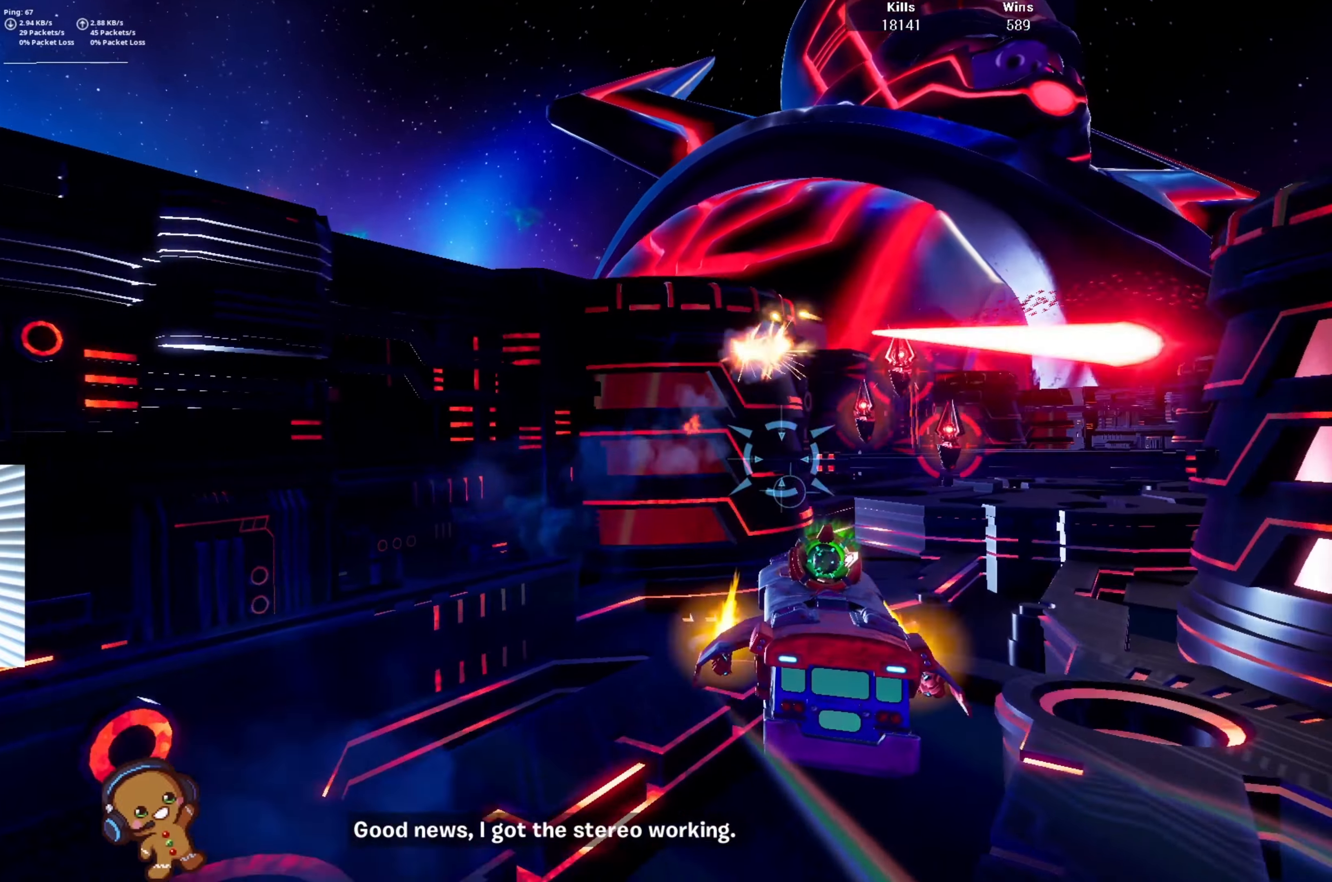
{"dt_ms": 500, "buttons": ["R2"], "left_stick": "down", "right_stick": "center", "events": [[133, "left_stick", "right"], [500, "left_stick", "down"], [500, "right_stick", "center"]]}
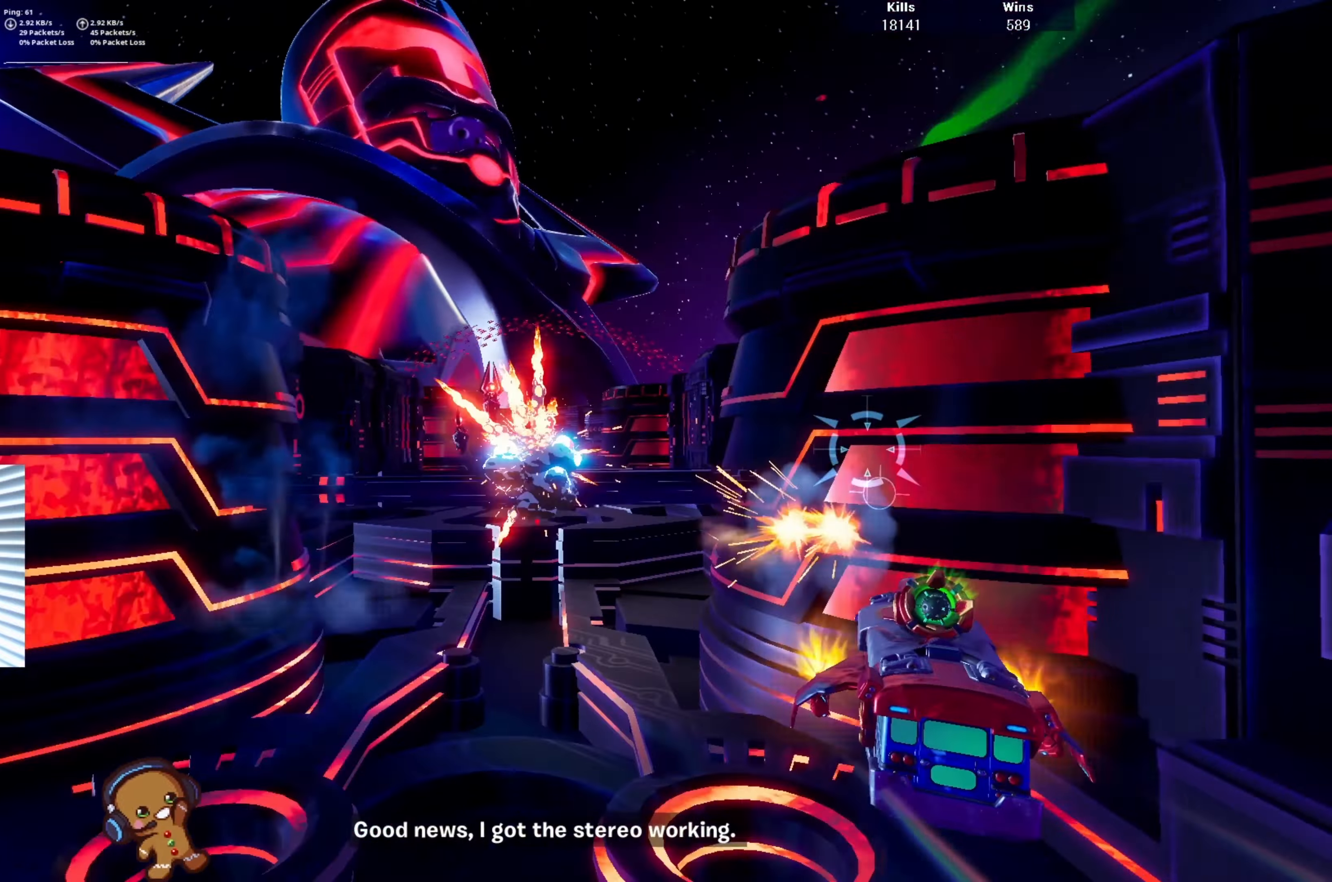
{"dt_ms": 500, "buttons": ["R2"], "left_stick": "left", "right_stick": "center", "events": [[33, "left_stick", "down-left"], [133, "left_stick", "left"]]}
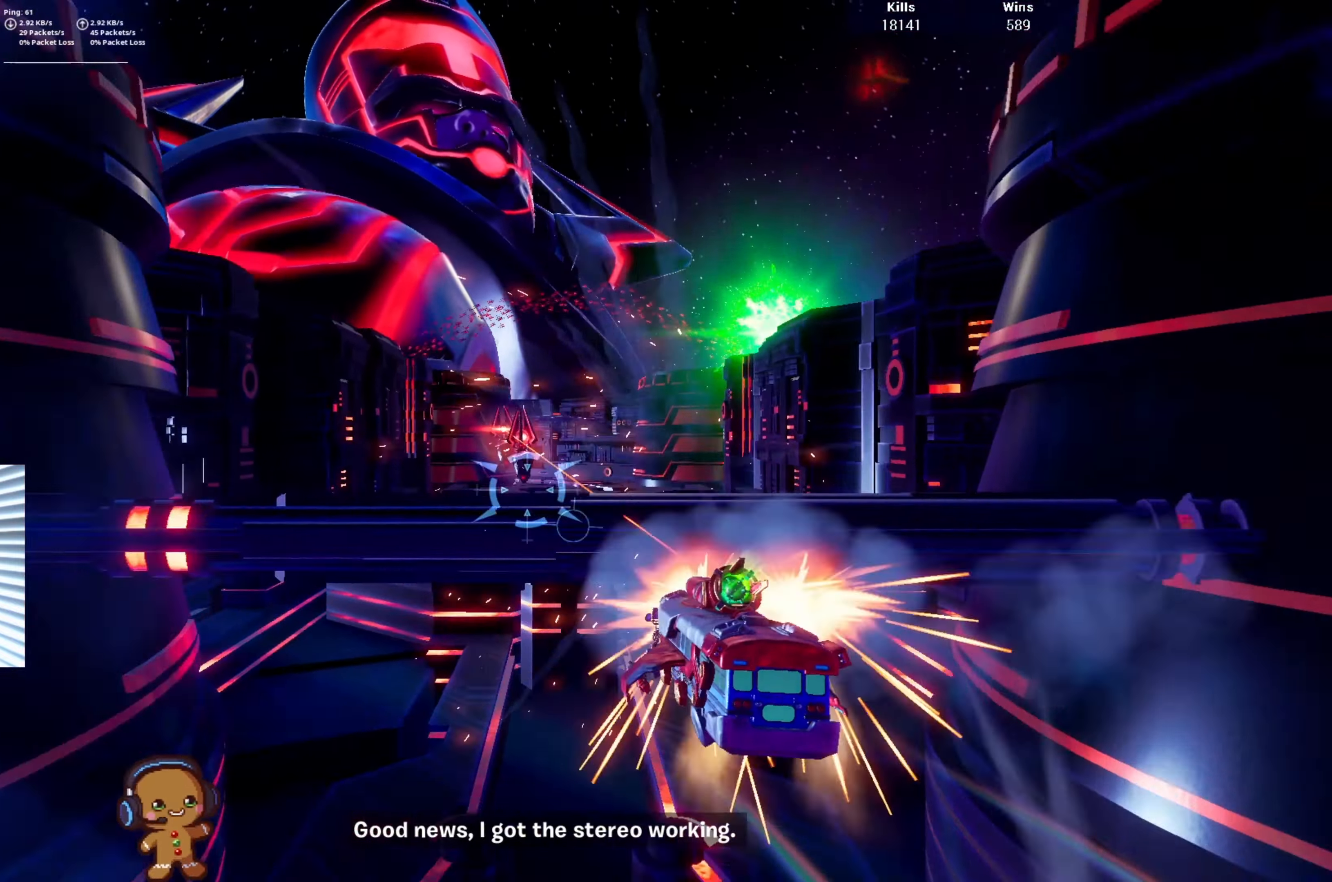
{"dt_ms": 500, "buttons": ["R2"], "left_stick": "down", "right_stick": "down", "events": [[67, "left_stick", "up"], [300, "left_stick", "center"], [367, "left_stick", "down"], [467, "right_stick", "down"]]}
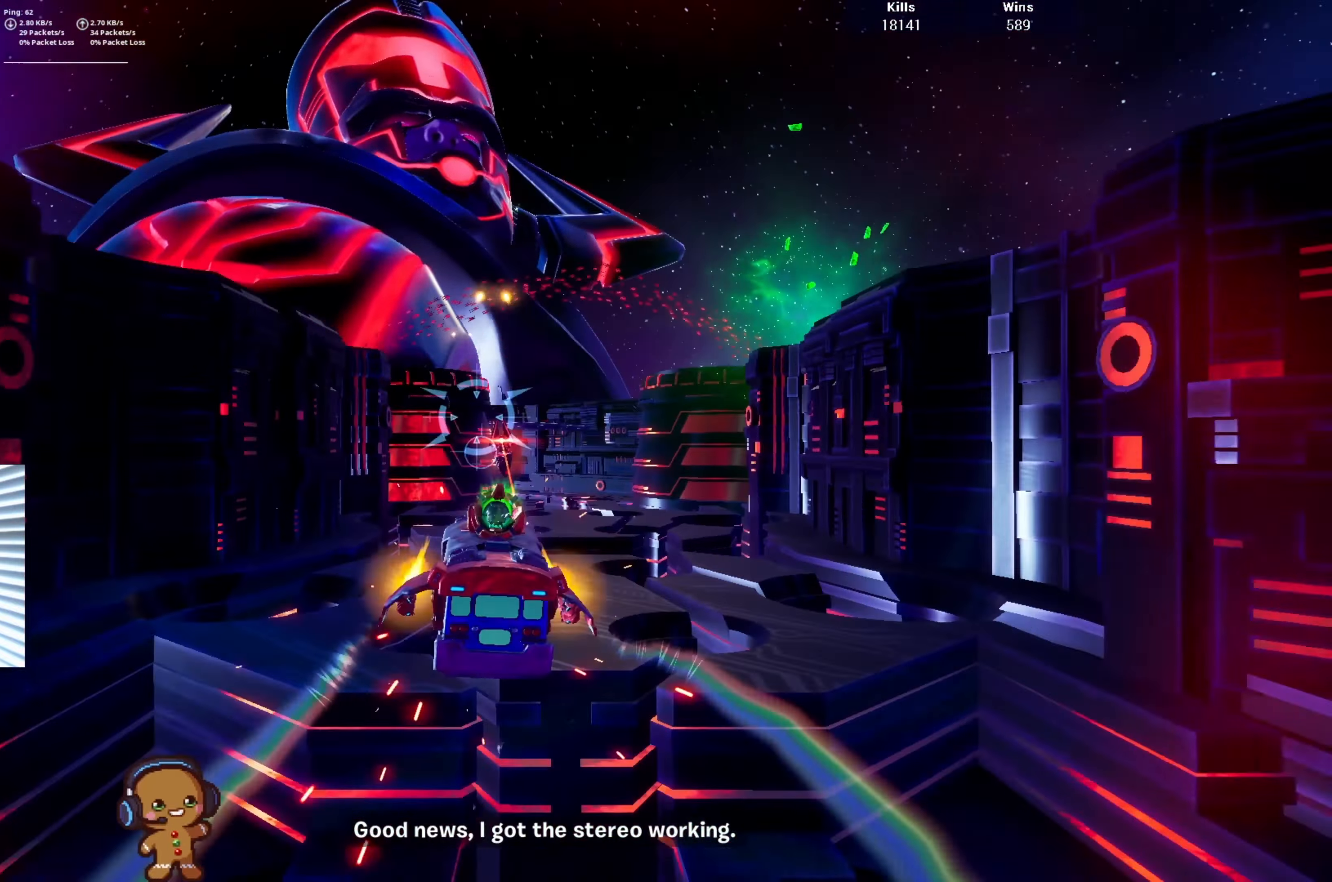
{"dt_ms": 500, "buttons": ["R2"], "left_stick": "up-right", "right_stick": "center", "events": [[200, "left_stick", "center"], [233, "right_stick", "center"], [267, "left_stick", "up-right"]]}